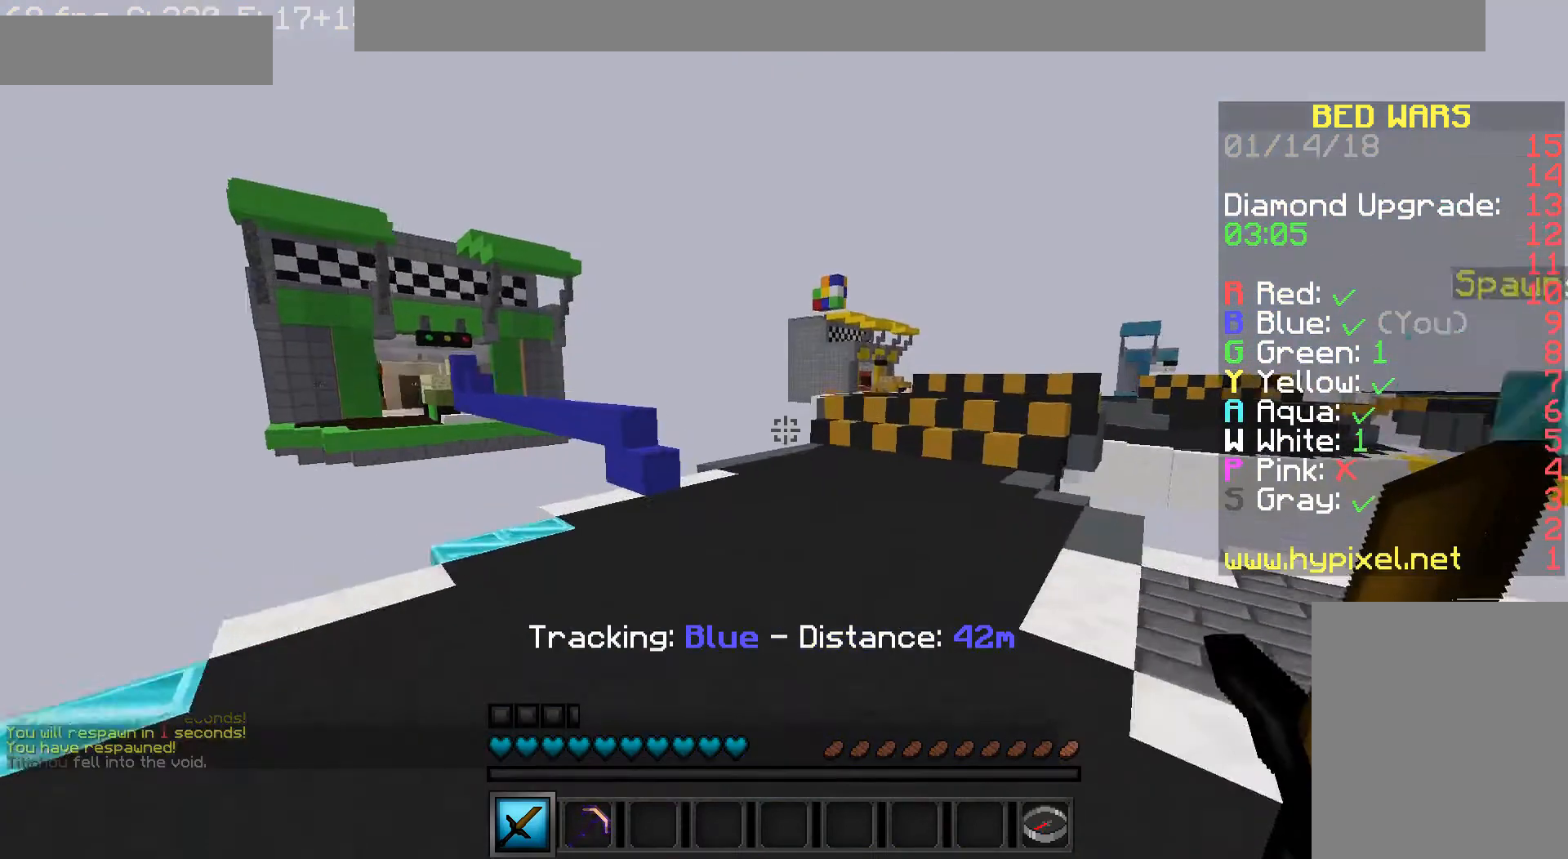
Gameplay with keyboard and mouse; each line is a JSON object with the keys and mouse buttons held at the frame after it. "events" lists presses ("down") and releases ("up") of "a", "d", "s", "w", "mouse_left" and "mouse_right" between this image and that frame as [ms after this image, input, new state], when the widget could be followed in between. "mouse_left", "mouse_right" = the "left", "right" buttons of the "mouse" list. No other keys are recorded. Fast repeated clicks can show as one long hold. Mouse movement is not recorded.
{"keys": ["w"], "mouse": [], "events": []}
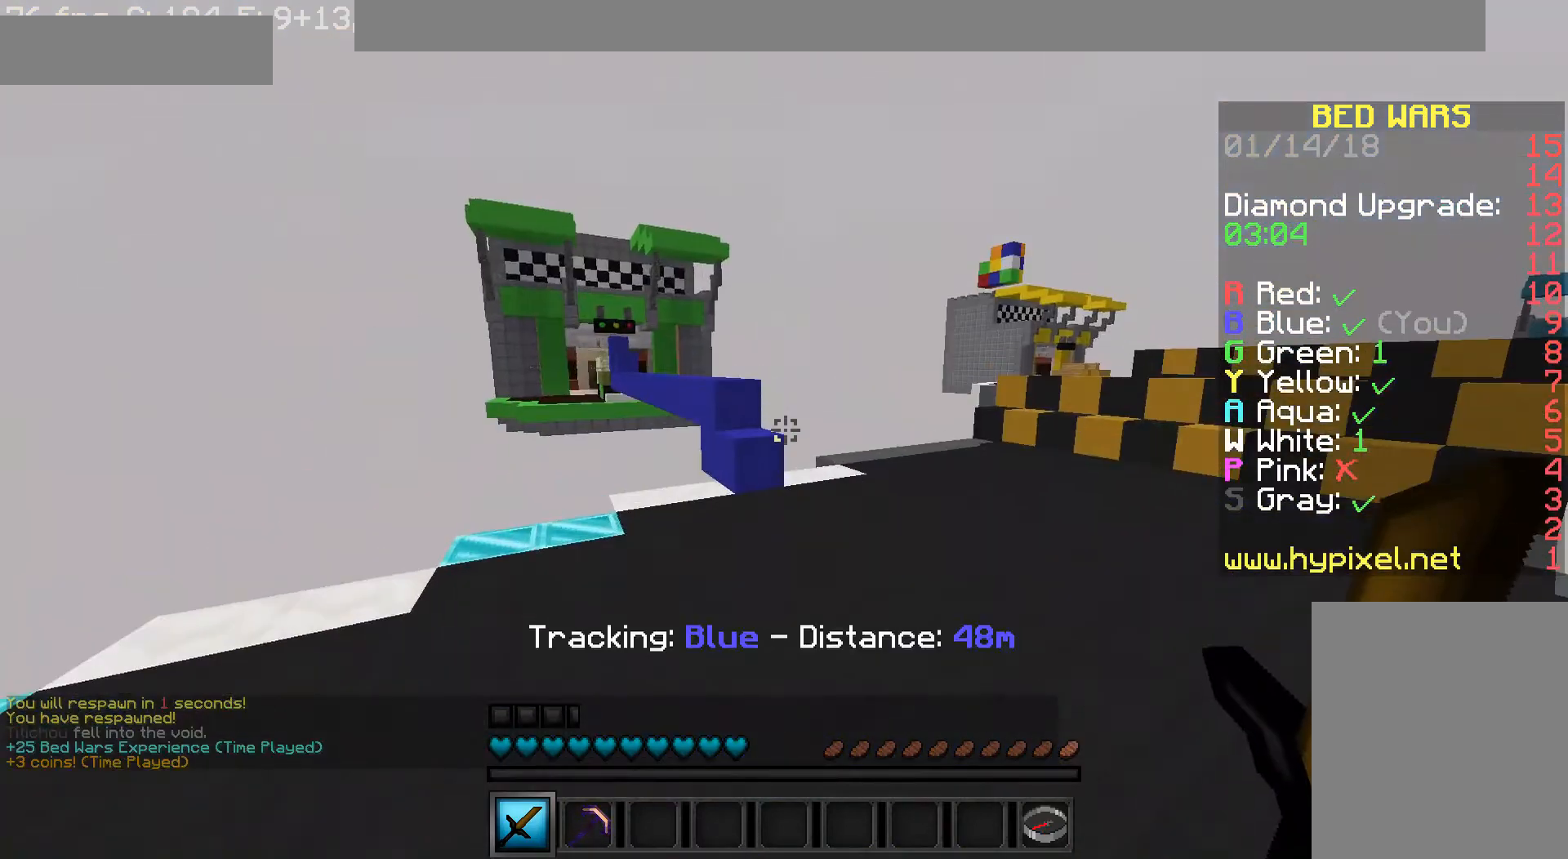
{"keys": ["w"], "mouse": [], "events": []}
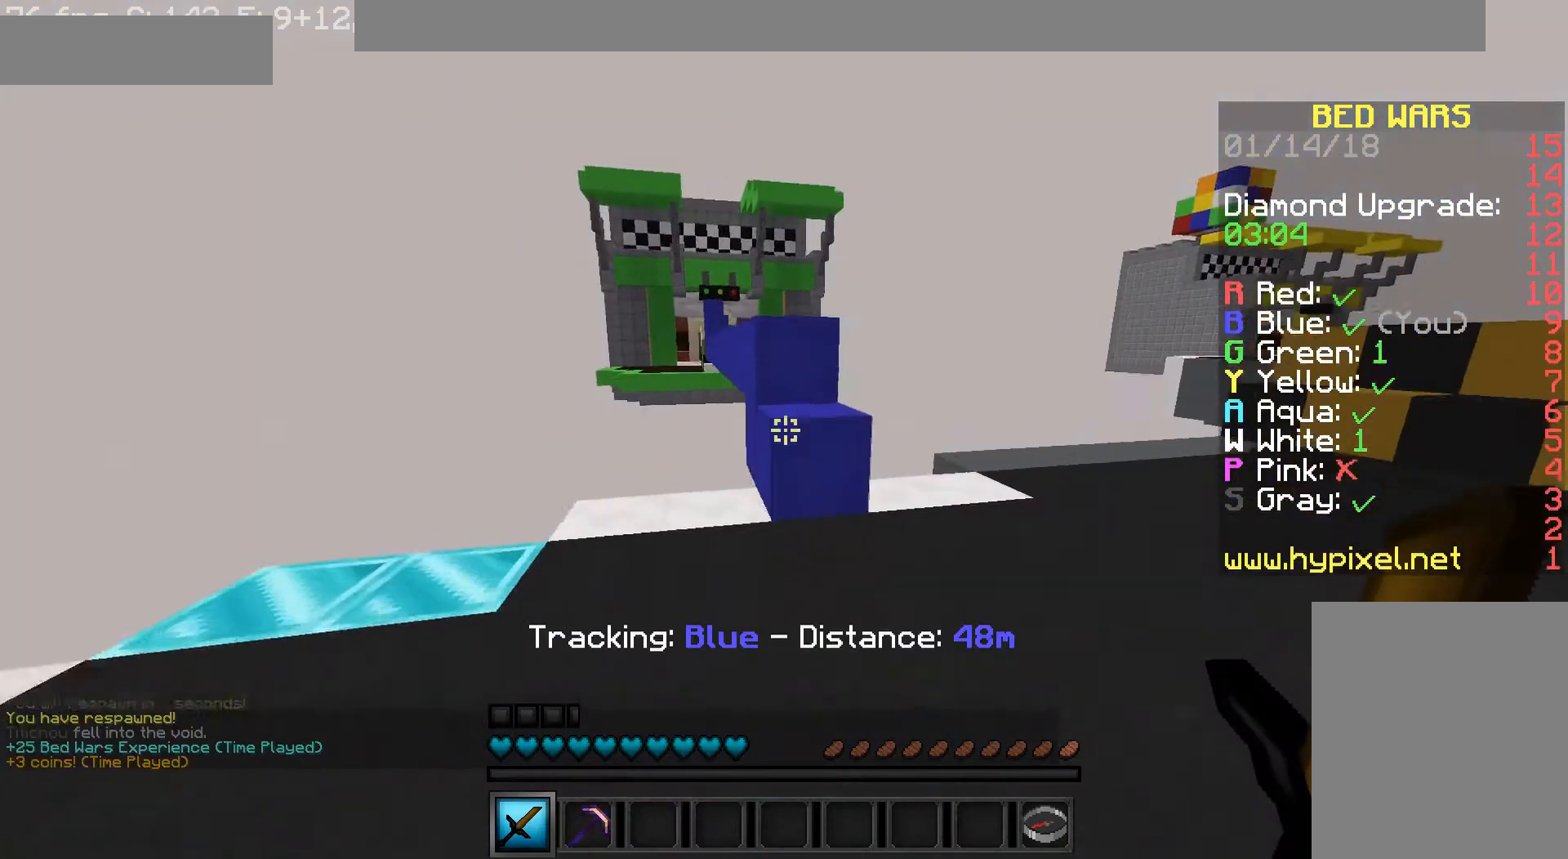
{"keys": ["w"], "mouse": [], "events": []}
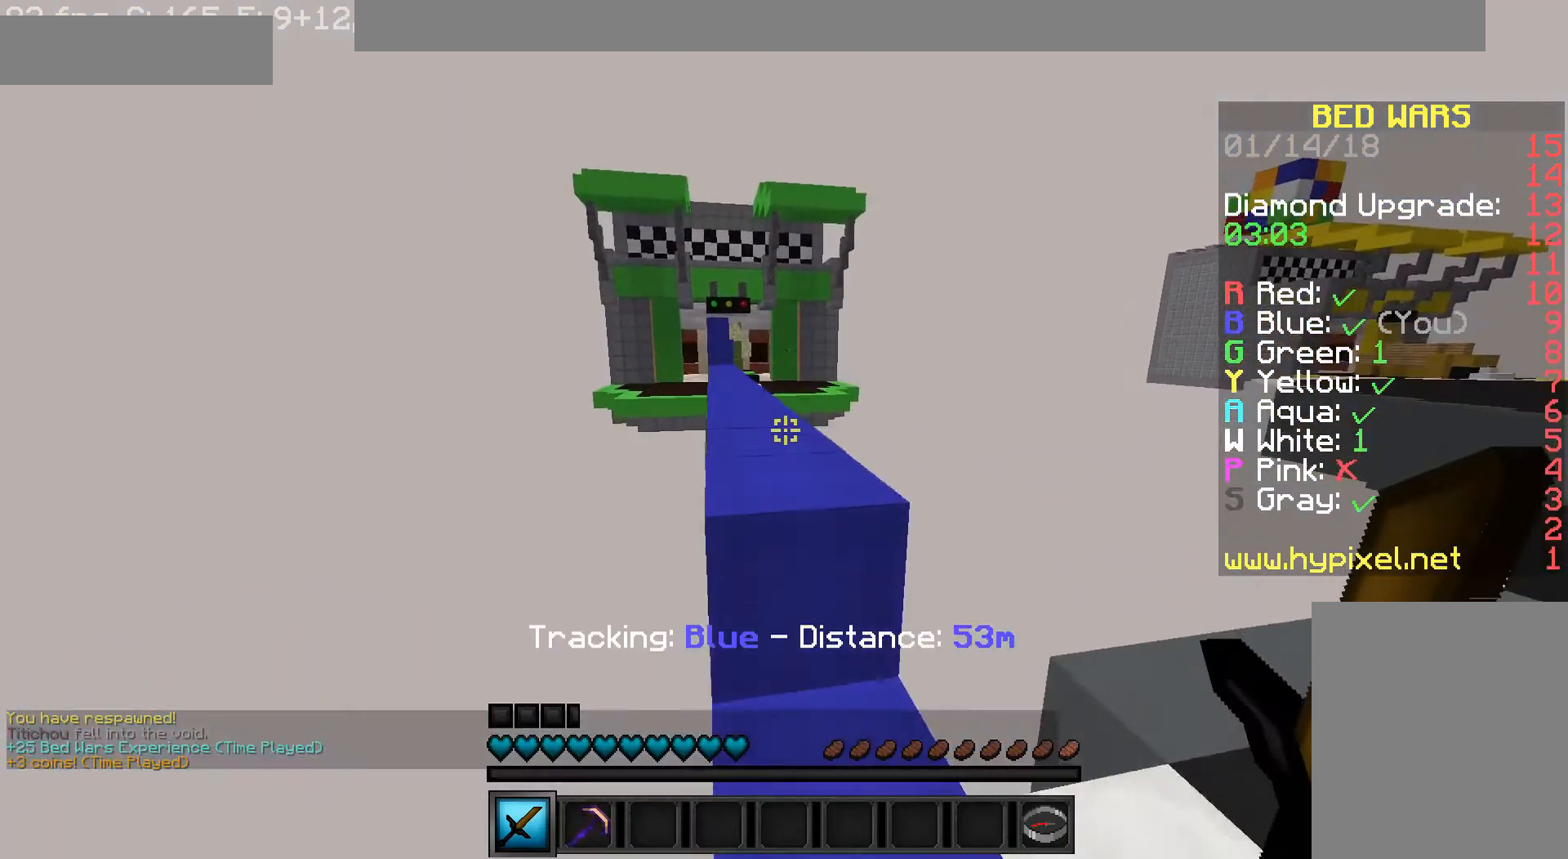
{"keys": ["w"], "mouse": [], "events": []}
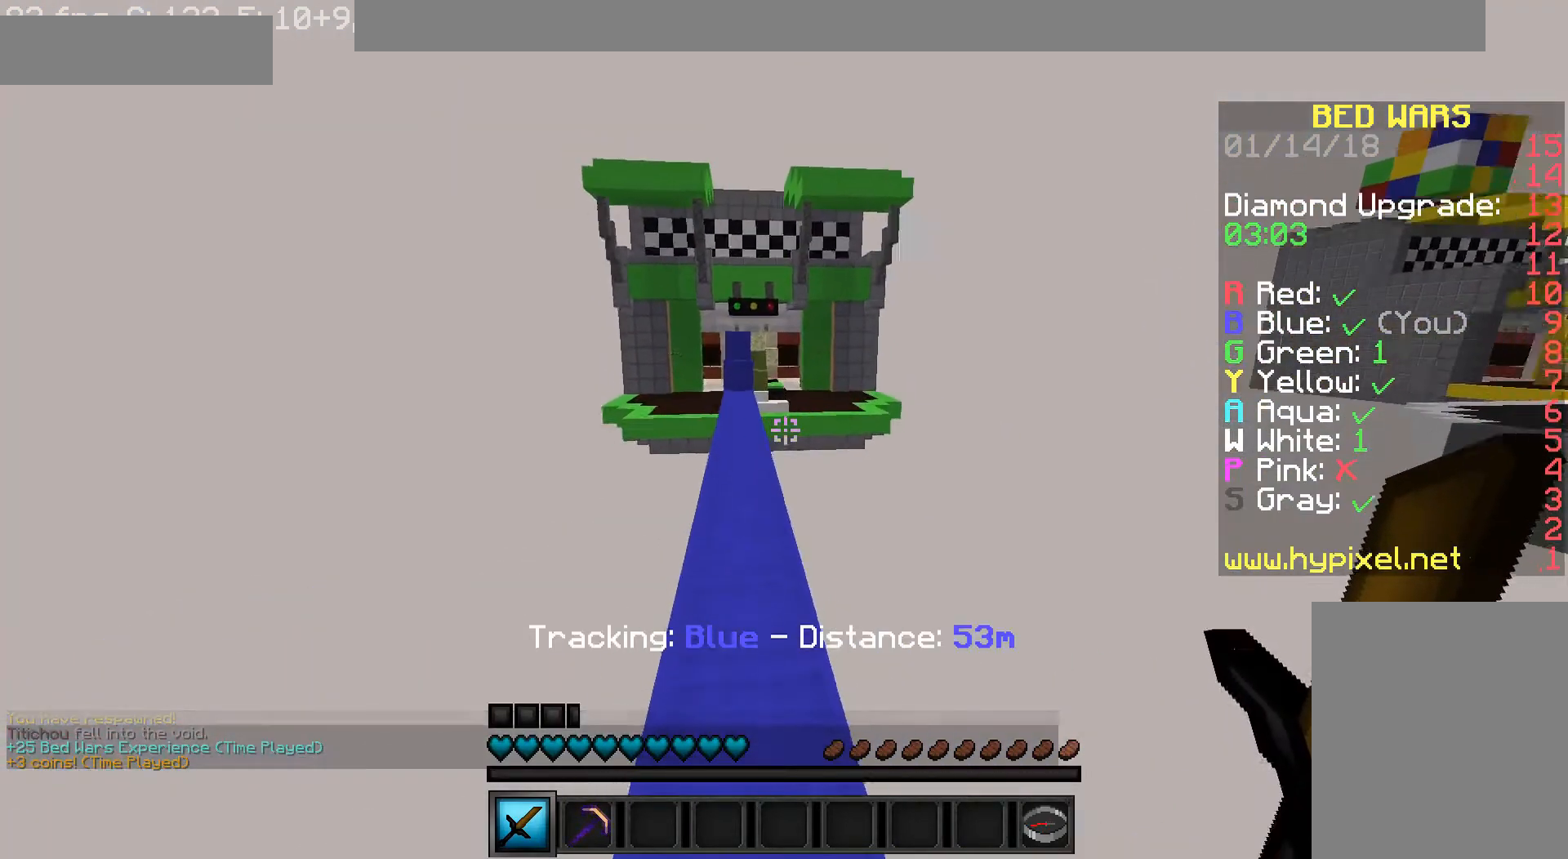
{"keys": ["w"], "mouse": [], "events": [[360, "mouse_left", "down"], [440, "mouse_left", "up"]]}
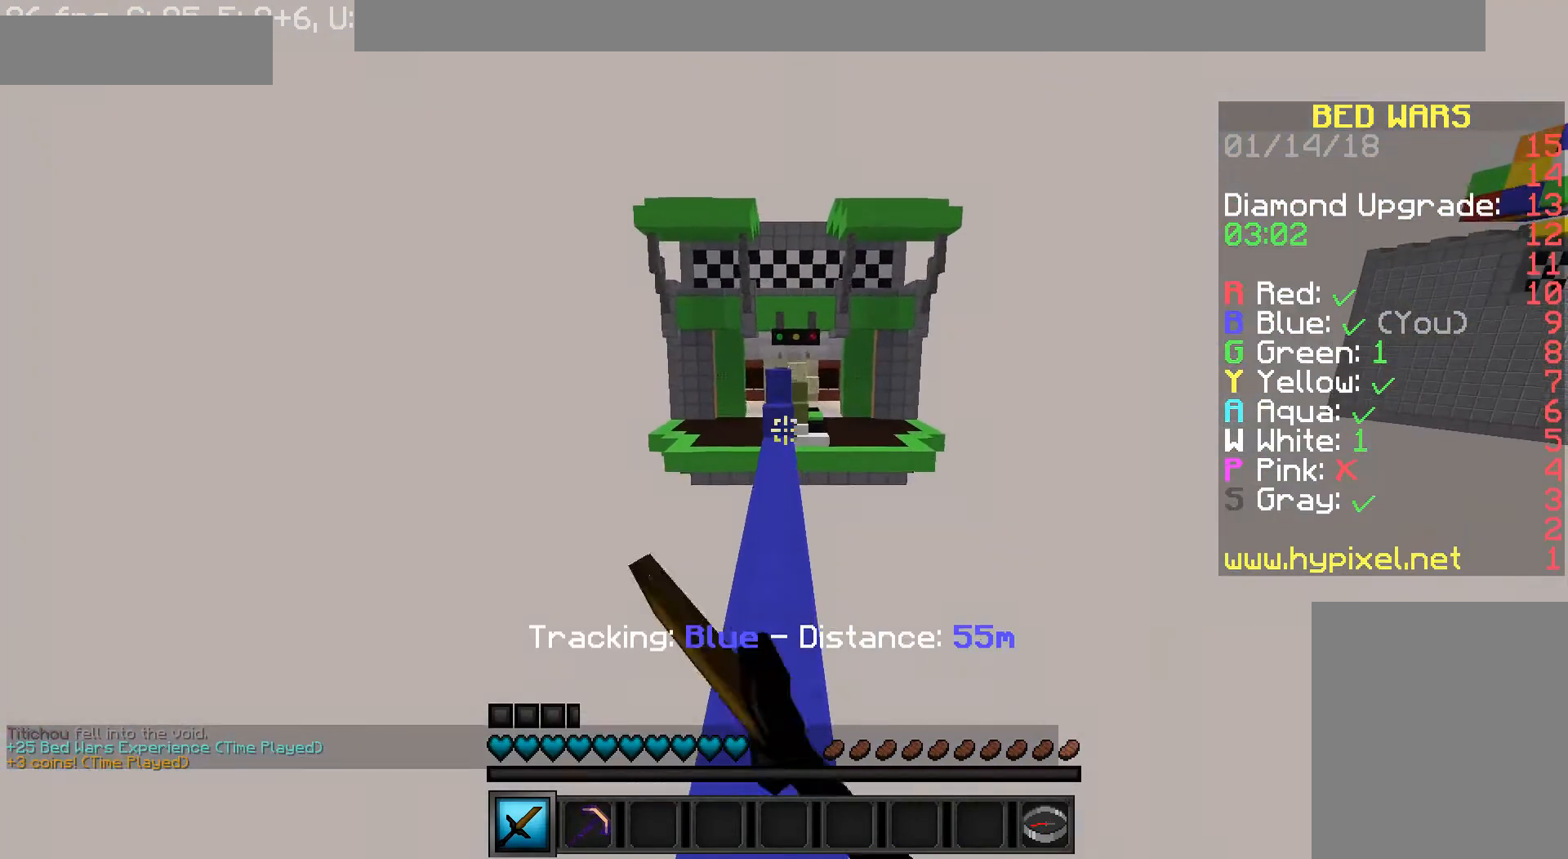
{"keys": ["w"], "mouse": [], "events": []}
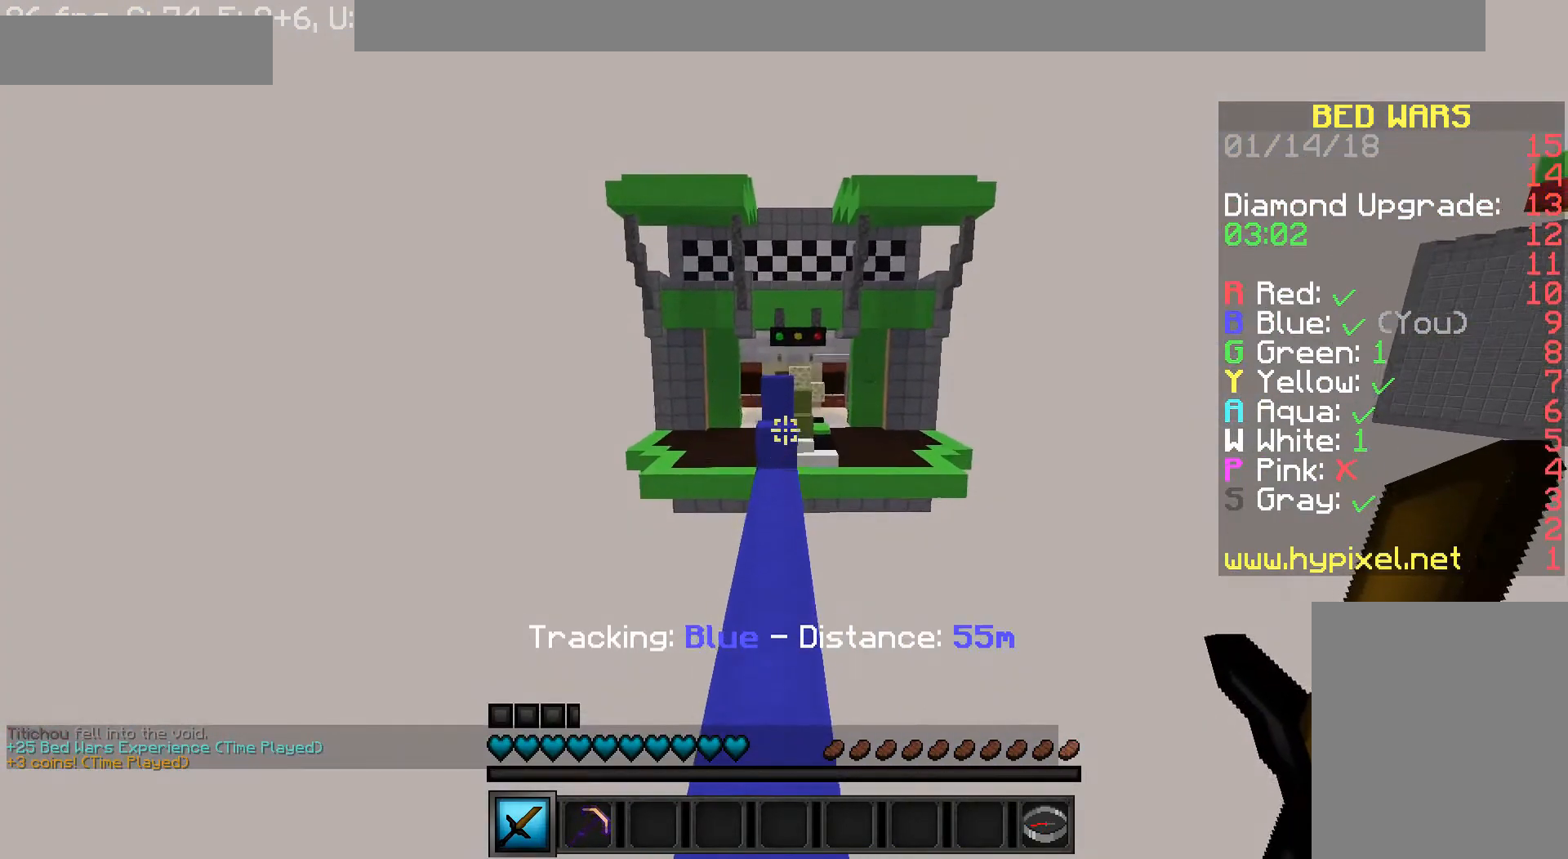
{"keys": ["w"], "mouse": [], "events": []}
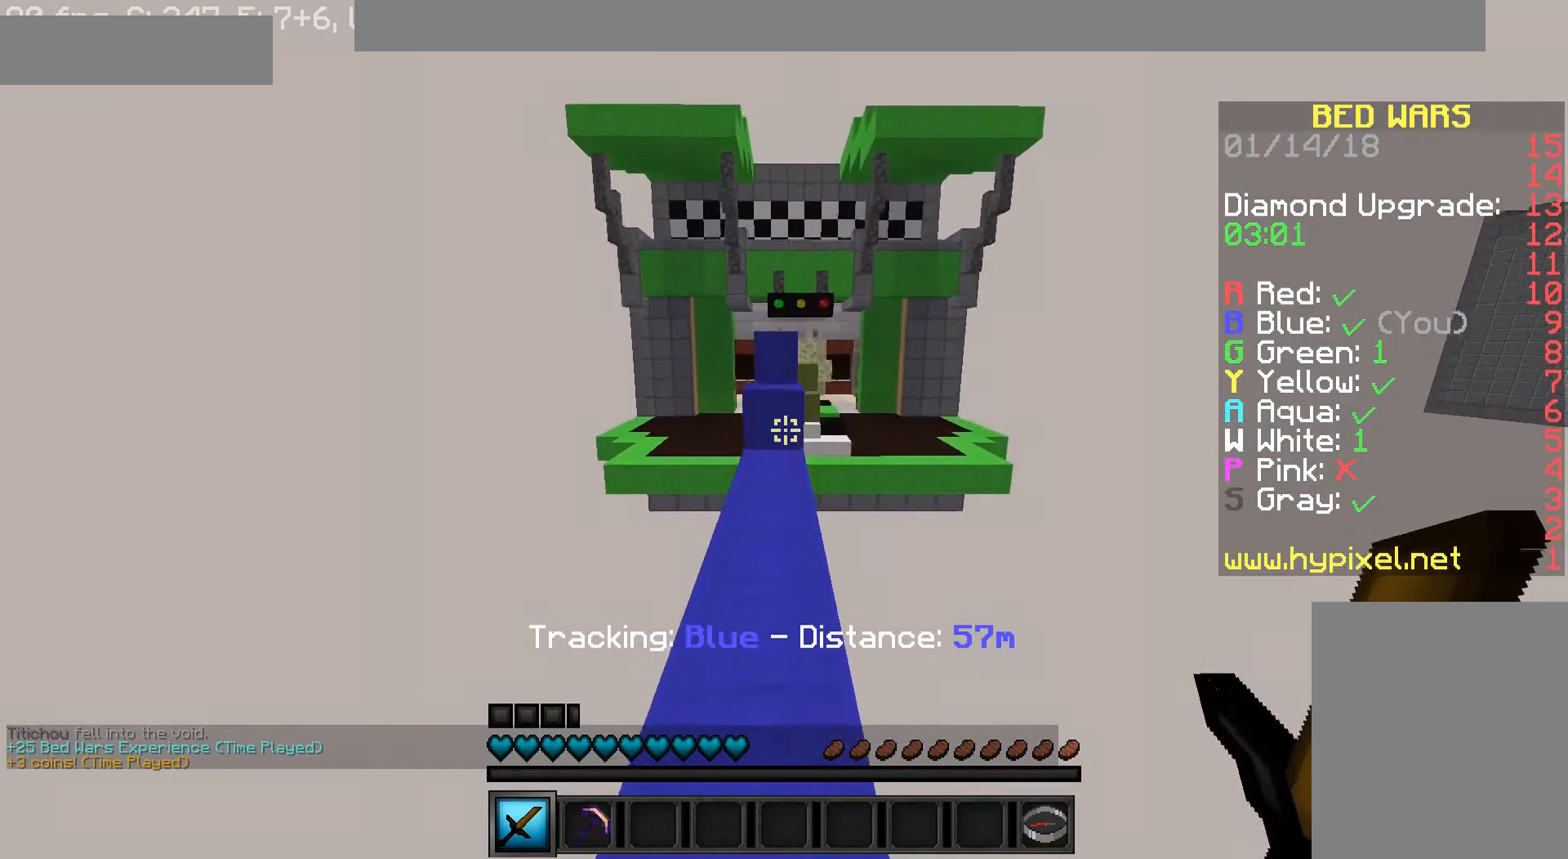
{"keys": ["w"], "mouse": [], "events": []}
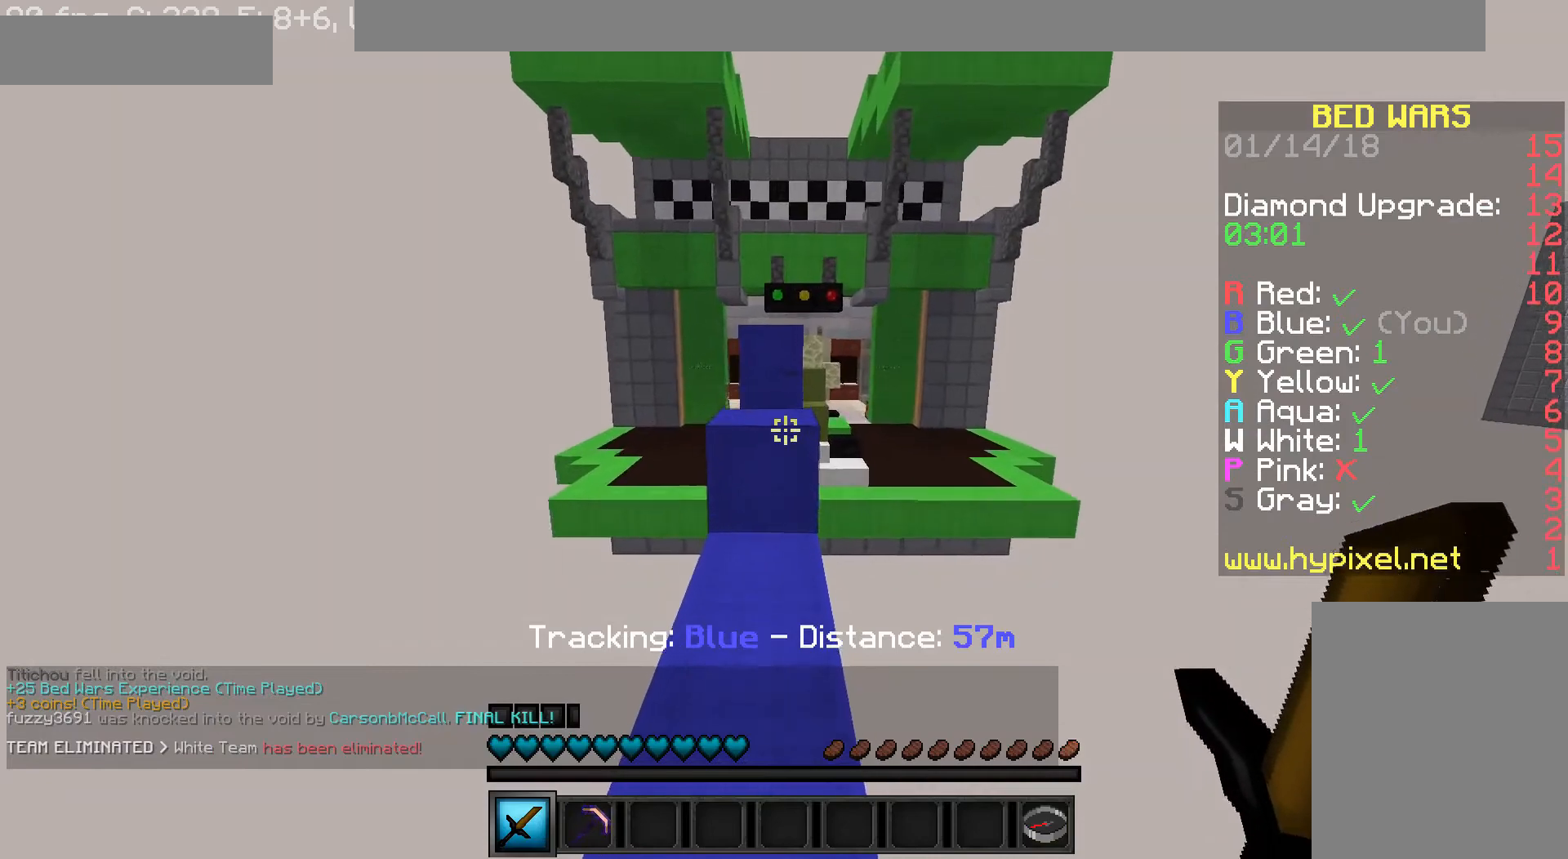
{"keys": ["w"], "mouse": [], "events": []}
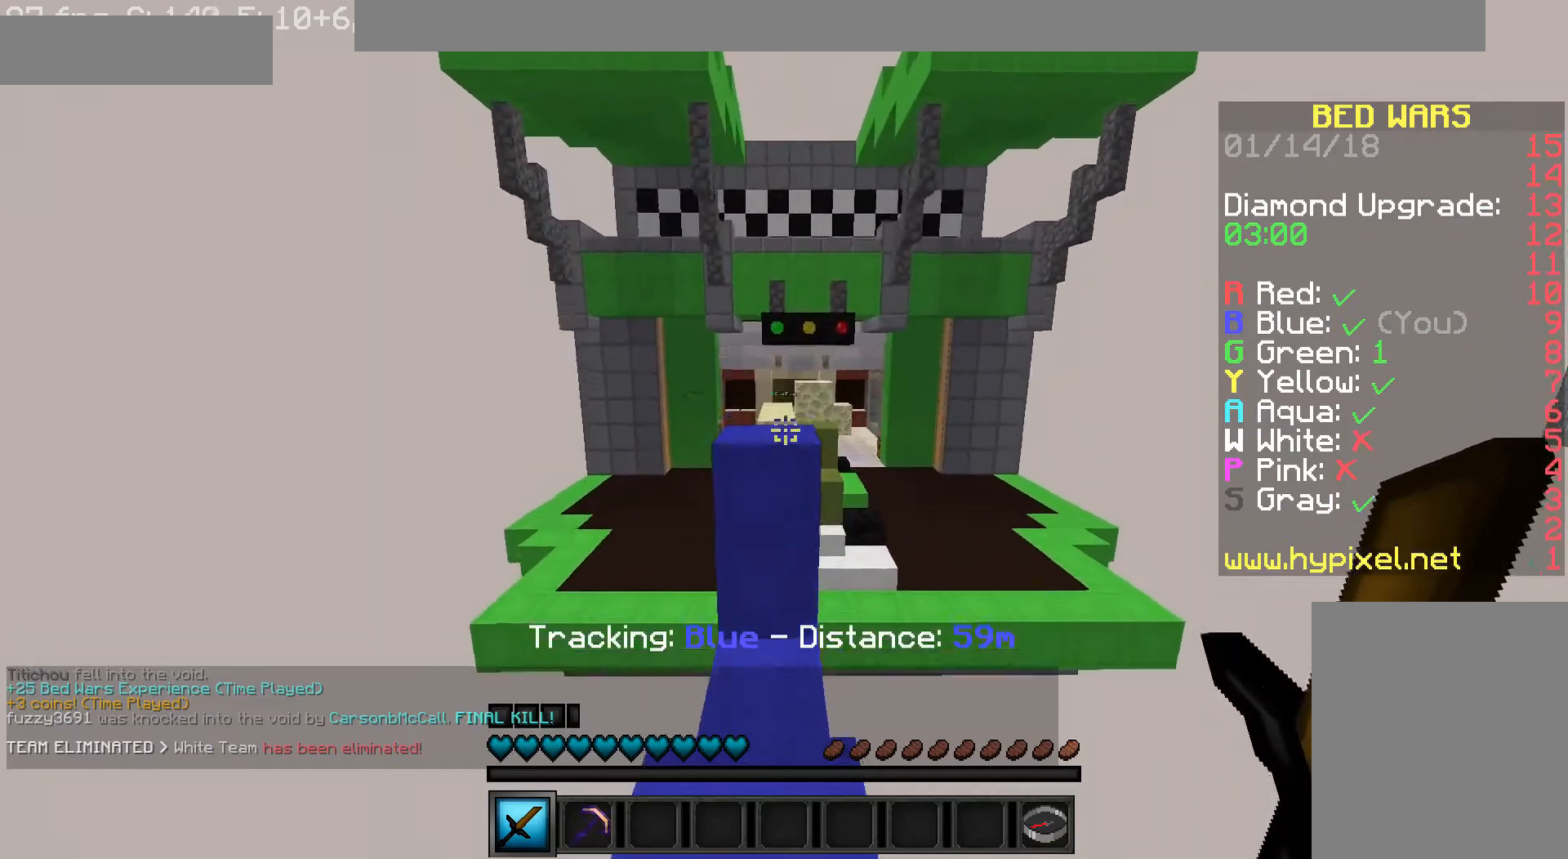
{"keys": ["a", "w"], "mouse": ["left"], "events": [[400, "a", "down"], [520, "mouse_left", "down"]]}
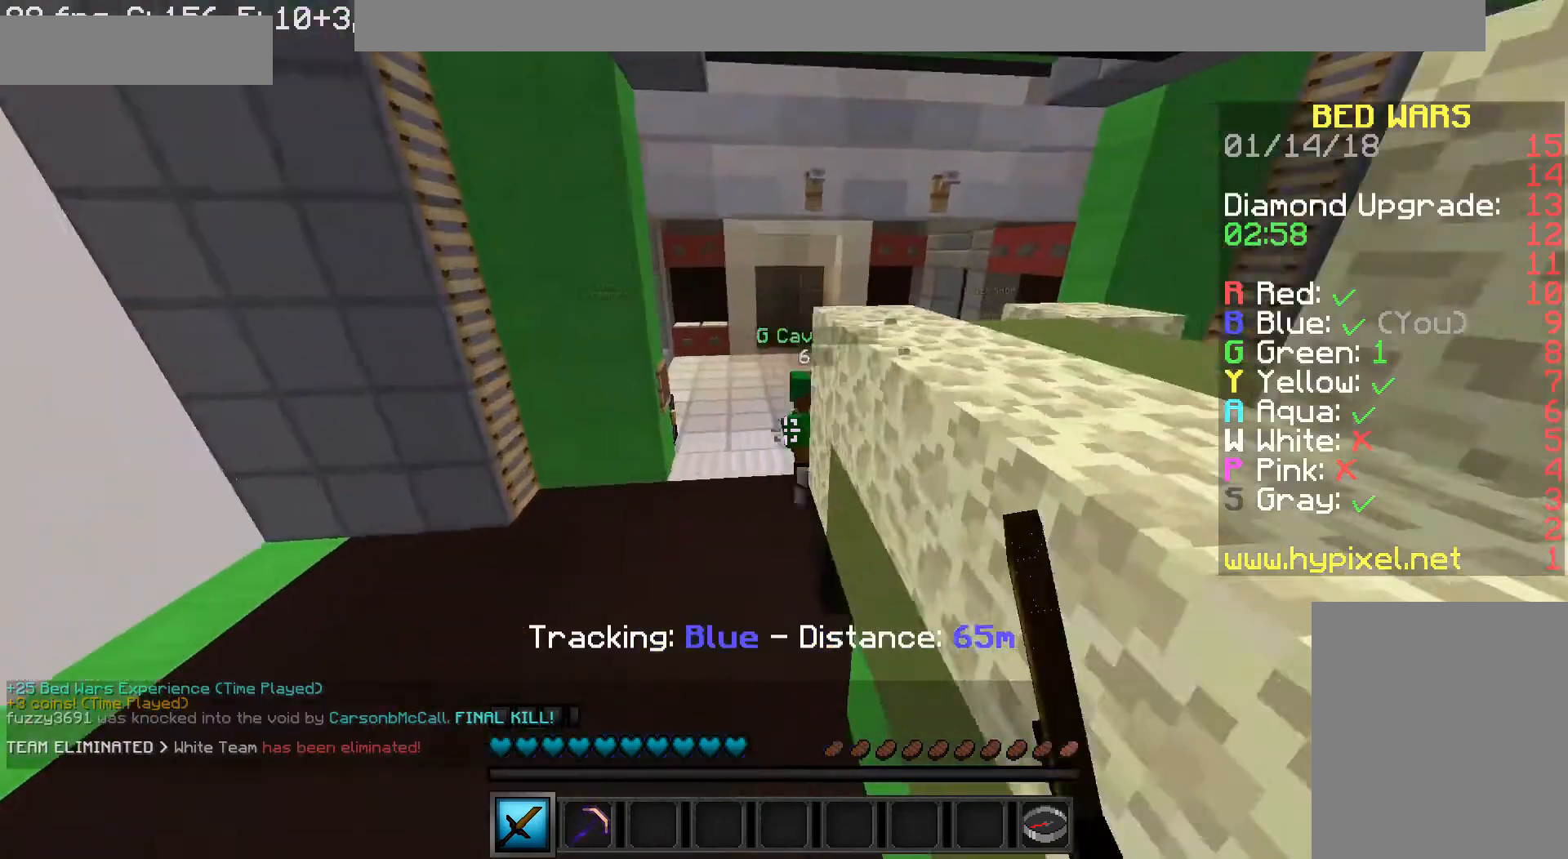
{"keys": ["a", "w"], "mouse": [], "events": [[40, "a", "up"], [120, "mouse_left", "up"], [160, "a", "down"], [160, "mouse_left", "down"], [280, "mouse_left", "up"], [400, "mouse_left", "down"], [480, "mouse_left", "up"]]}
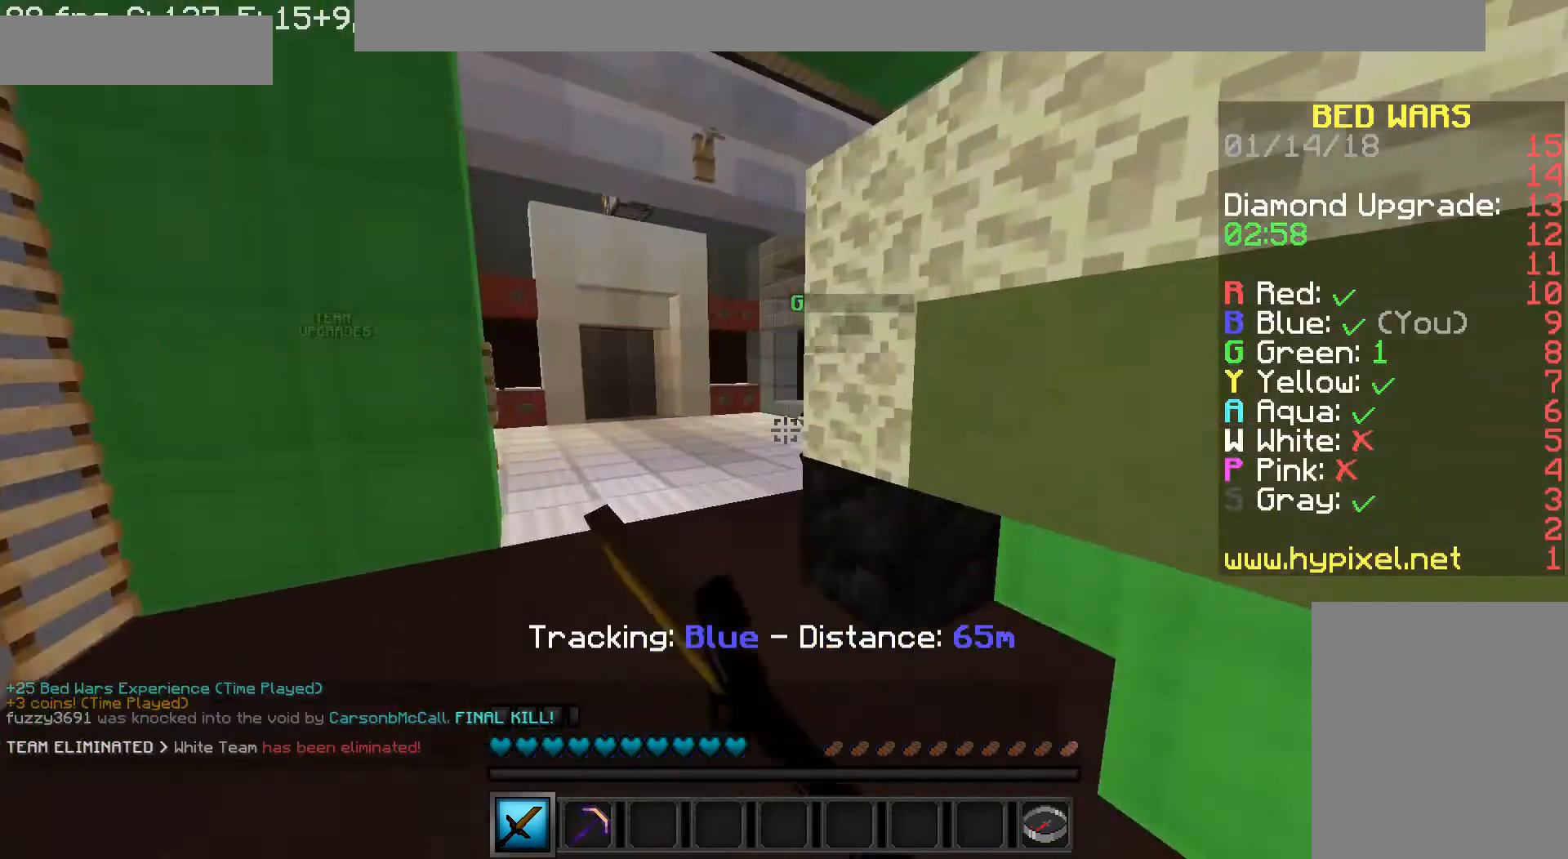
{"keys": ["a", "w"], "mouse": [], "events": [[80, "mouse_left", "down"], [320, "mouse_left", "up"], [400, "mouse_left", "down"], [520, "mouse_left", "up"]]}
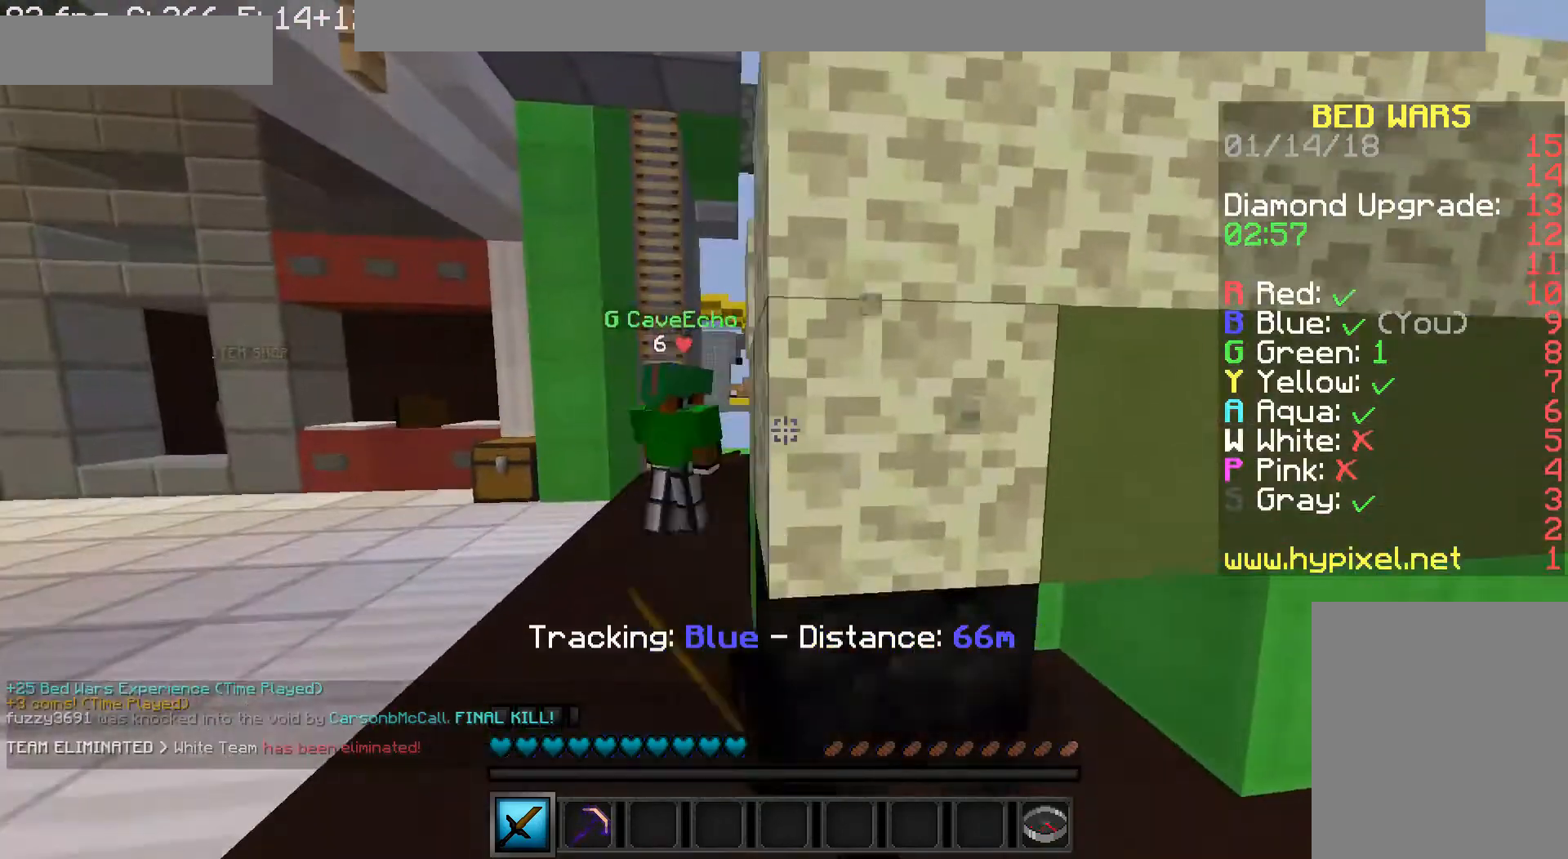
{"keys": ["w"], "mouse": [], "events": [[40, "mouse_left", "down"], [160, "mouse_left", "up"], [240, "mouse_left", "down"], [280, "mouse_left", "up"], [440, "a", "up"]]}
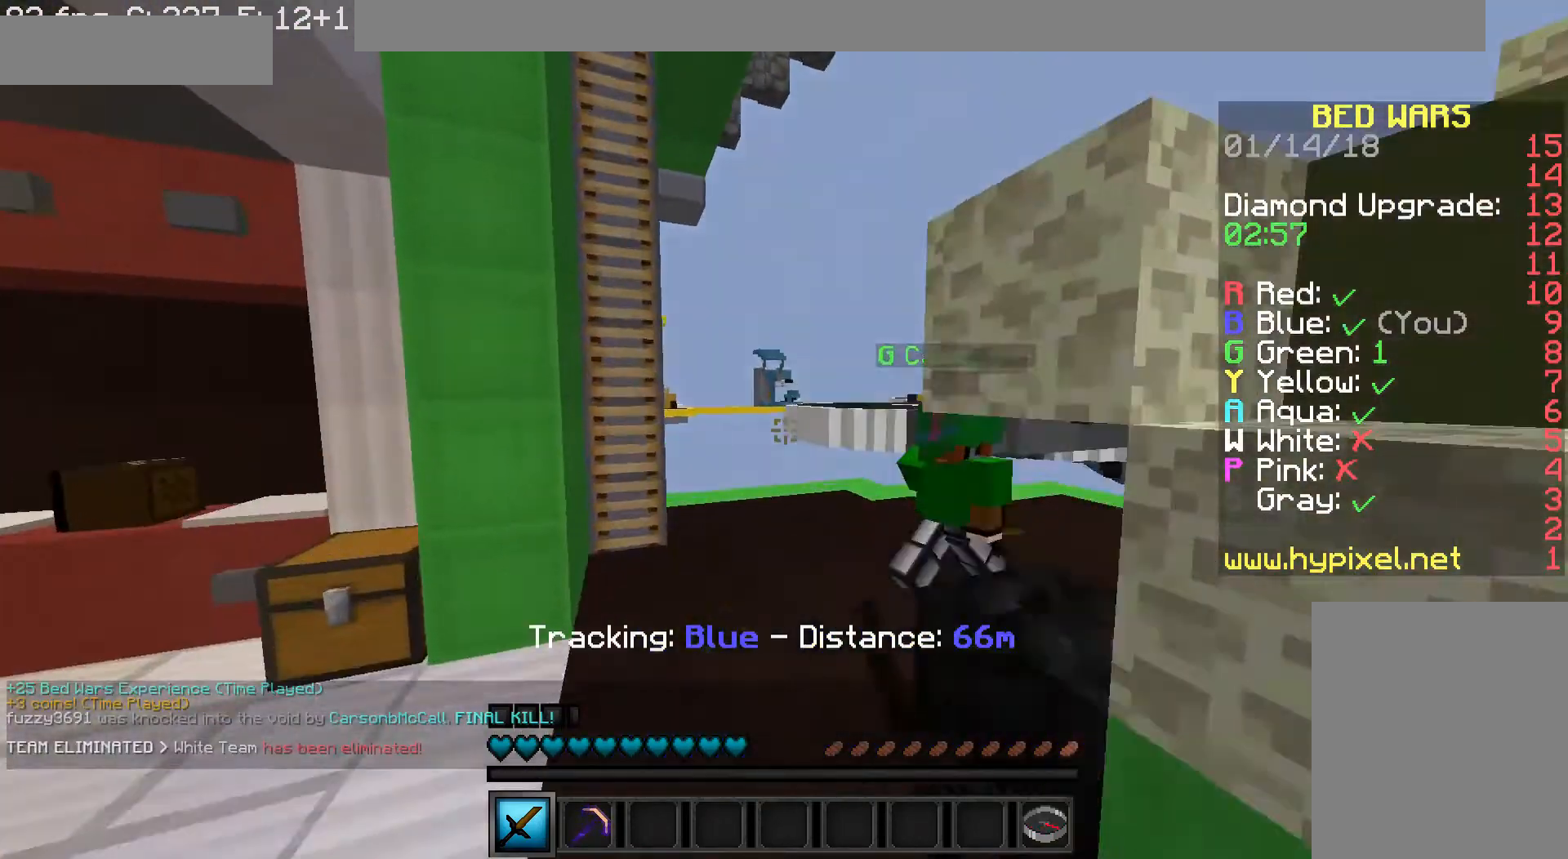
{"keys": ["w"], "mouse": [], "events": [[120, "a", "down"], [280, "a", "up"], [320, "mouse_left", "down"], [360, "mouse_left", "up"]]}
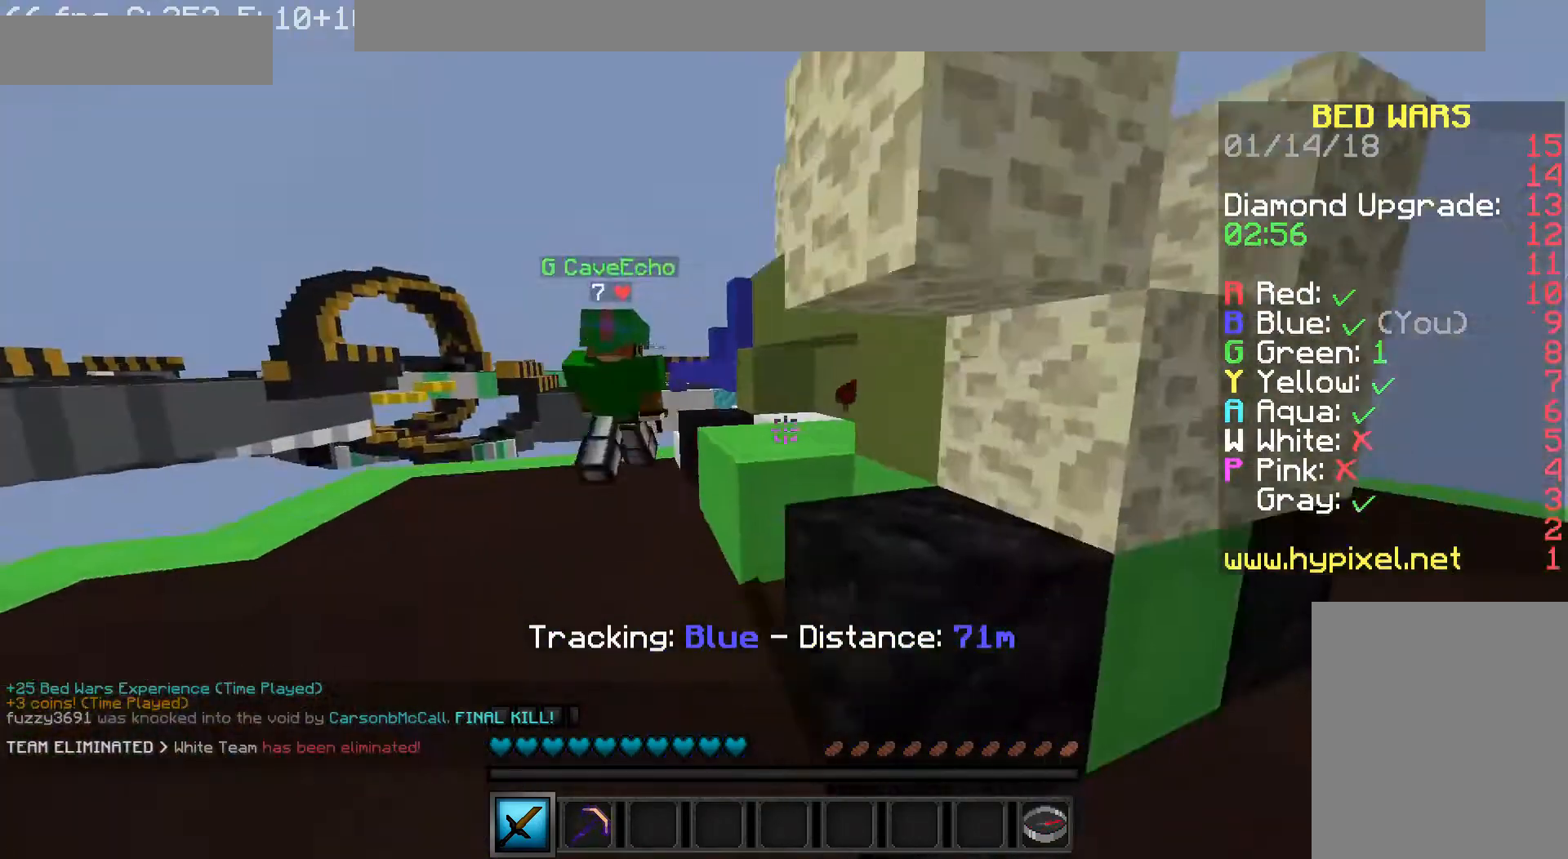
{"keys": ["w"], "mouse": [], "events": [[200, "mouse_left", "down"], [280, "mouse_left", "up"], [360, "a", "down"], [400, "mouse_left", "down"], [480, "a", "up"], [480, "mouse_left", "up"]]}
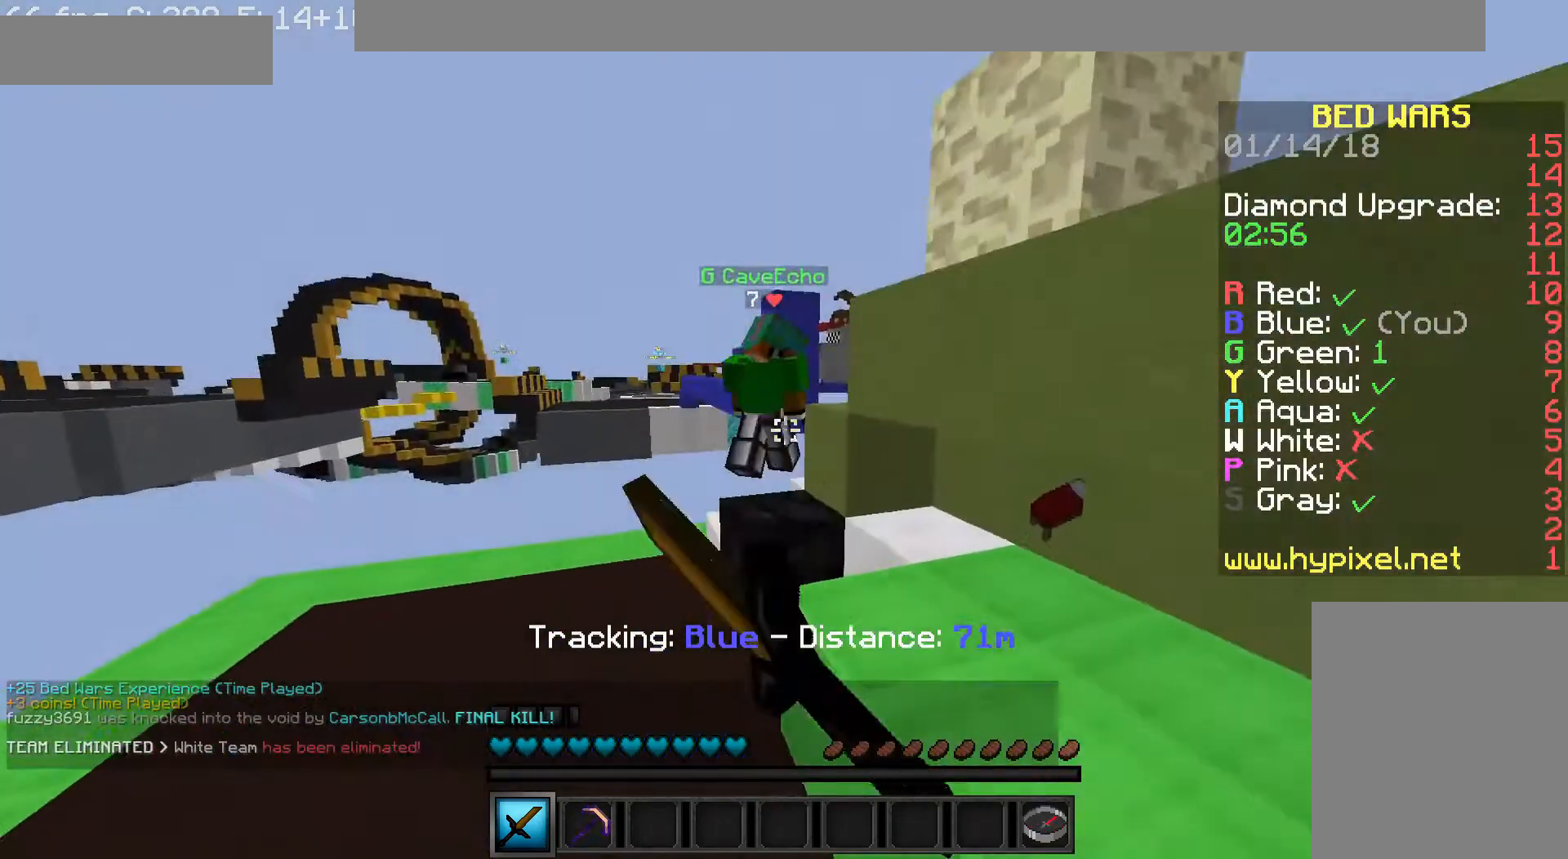
{"keys": ["d", "w"], "mouse": ["left"], "events": [[480, "mouse_left", "down"], [520, "d", "down"]]}
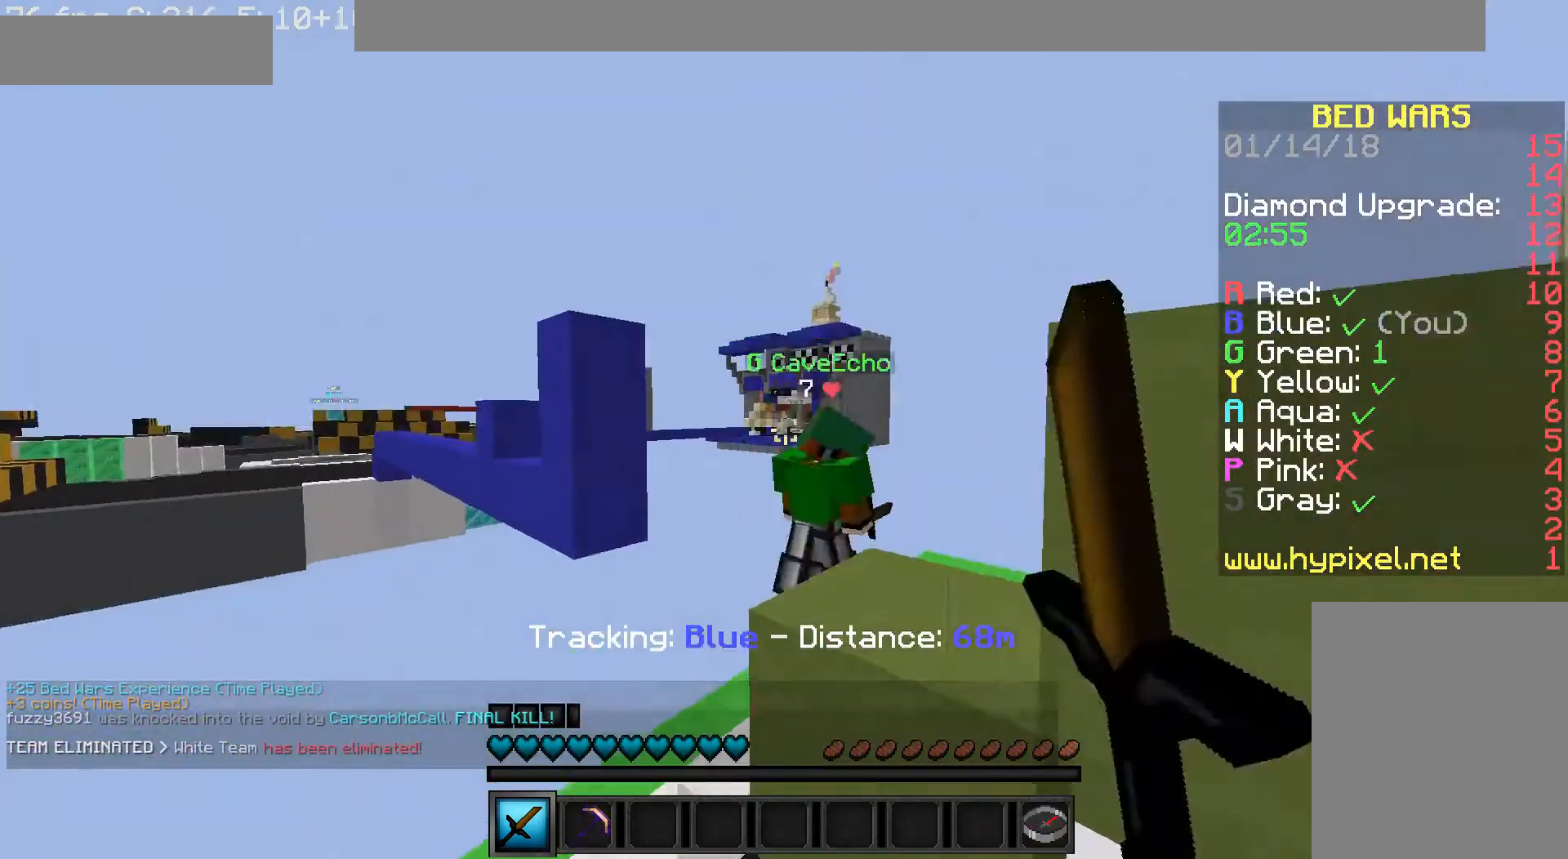
{"keys": ["d", "w"], "mouse": [], "events": [[40, "mouse_left", "up"], [80, "mouse_left", "down"], [200, "mouse_left", "up"], [280, "mouse_left", "down"], [400, "mouse_left", "up"]]}
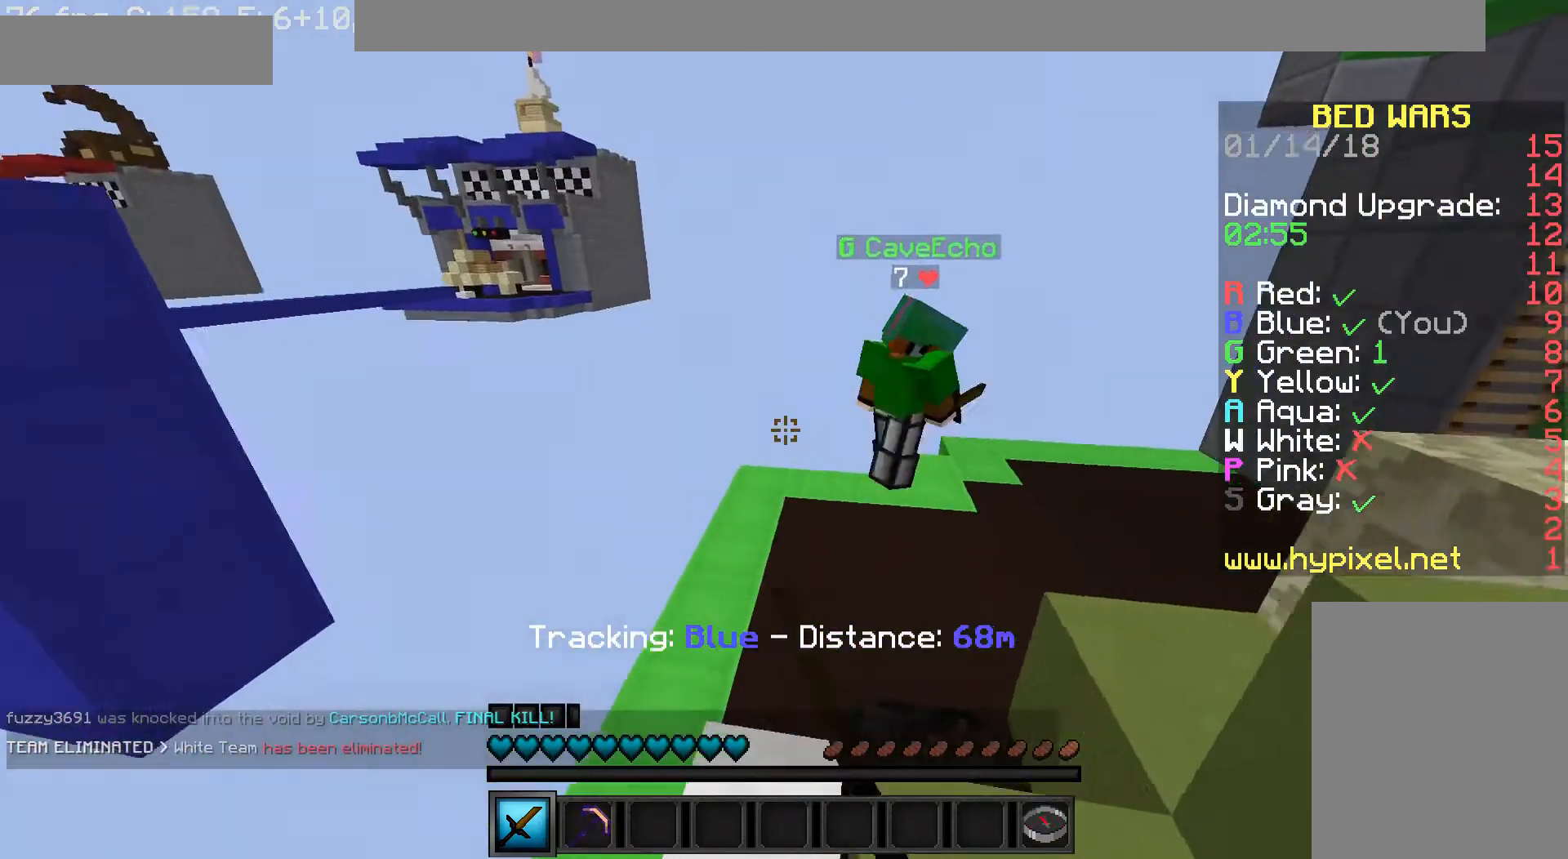
{"keys": ["w"], "mouse": ["left"], "events": [[280, "mouse_left", "down"], [360, "mouse_left", "up"], [480, "mouse_left", "down"], [520, "d", "up"]]}
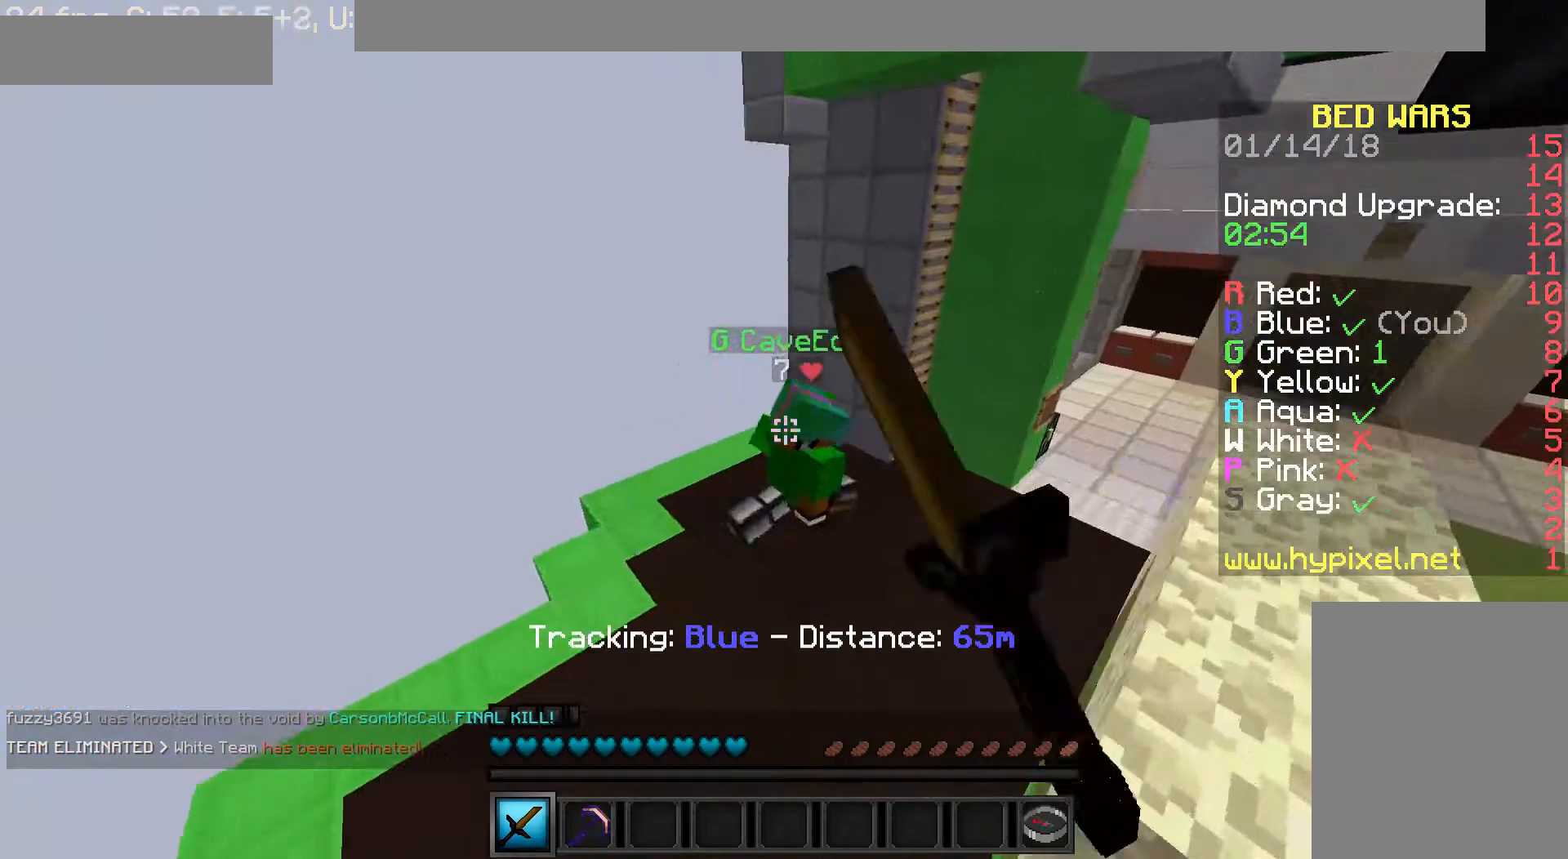
{"keys": ["d", "w"], "mouse": ["left"], "events": [[40, "a", "down"], [40, "mouse_left", "up"], [80, "mouse_left", "down"], [200, "mouse_left", "up"], [240, "a", "up"], [280, "mouse_left", "down"], [360, "d", "down"], [400, "mouse_left", "up"], [440, "mouse_left", "down"]]}
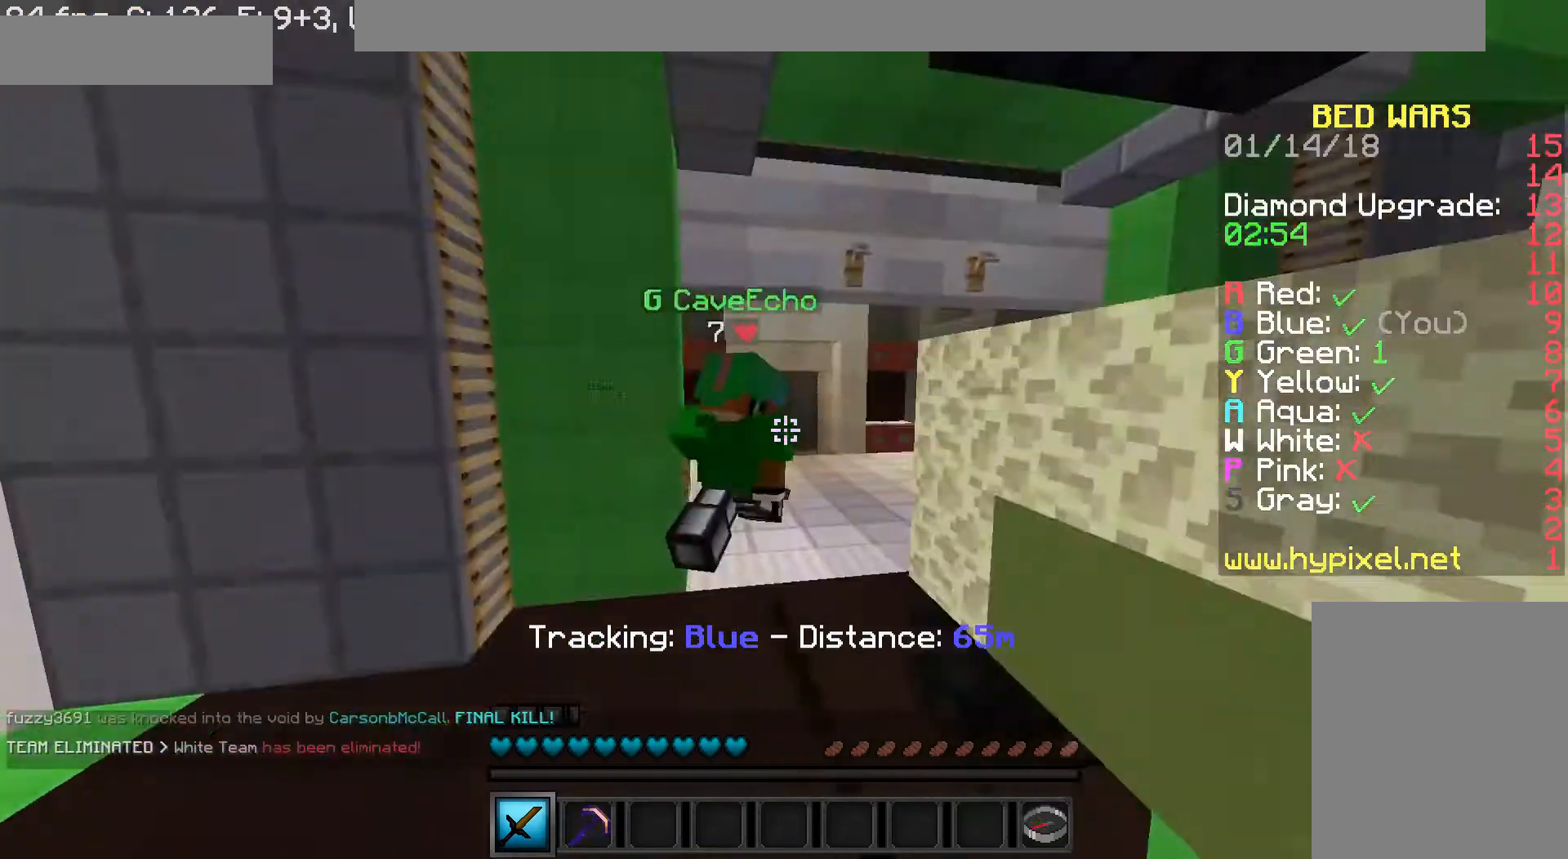
{"keys": ["d", "w"], "mouse": [], "events": [[80, "d", "up"], [80, "mouse_left", "up"], [160, "mouse_left", "down"], [280, "a", "down"], [280, "mouse_left", "up"], [360, "a", "up"], [360, "mouse_left", "down"], [480, "mouse_left", "up"], [520, "d", "down"]]}
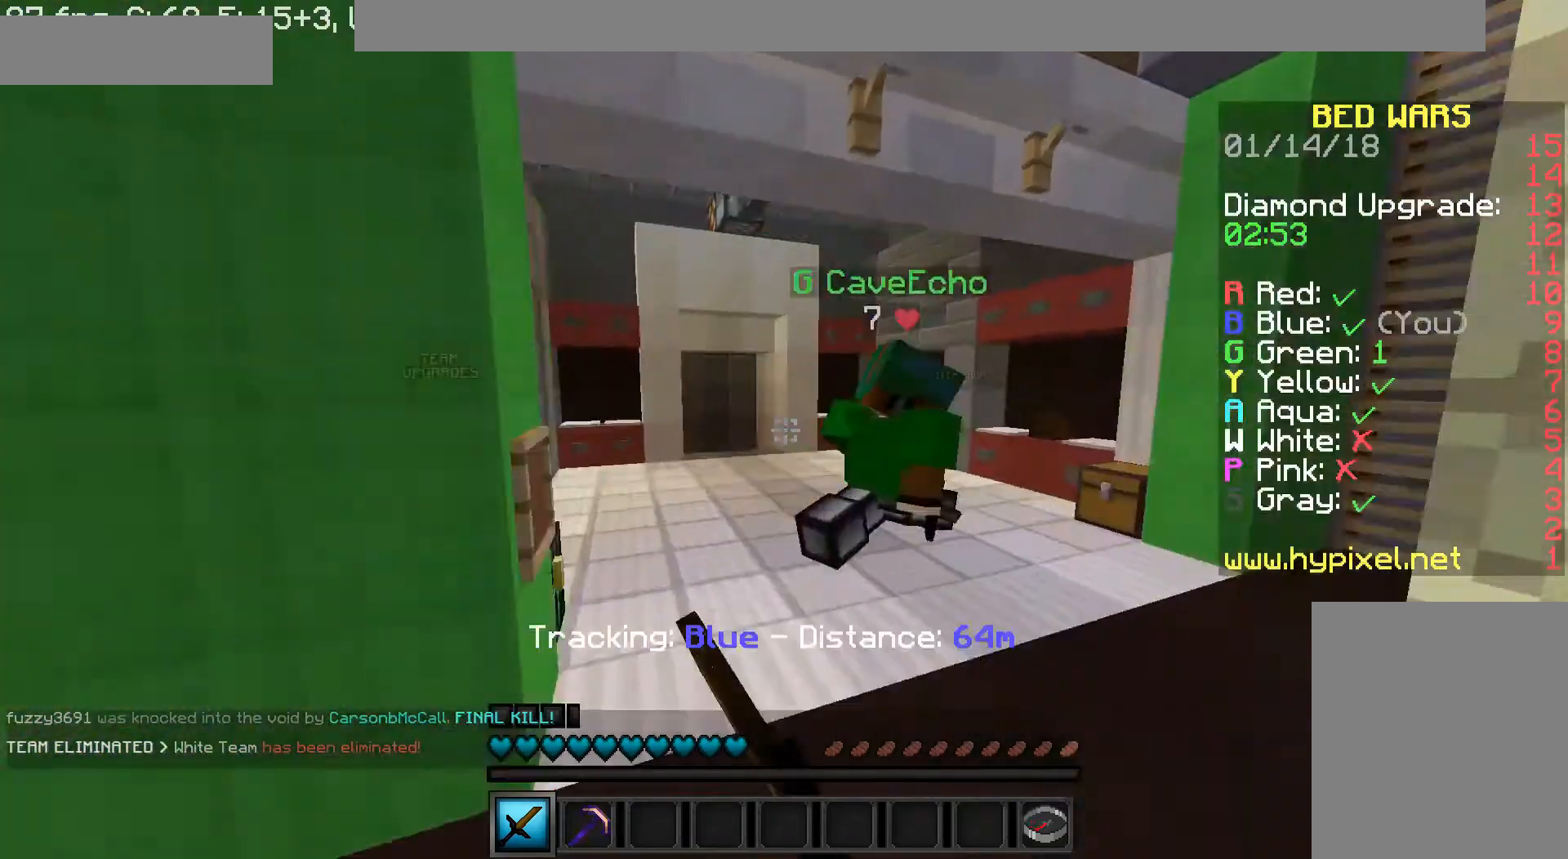
{"keys": ["d", "w"], "mouse": ["left"], "events": [[40, "mouse_left", "down"], [40, "mouse_right", "down"], [80, "mouse_right", "up"], [200, "mouse_left", "up"], [240, "mouse_left", "down"], [360, "mouse_left", "up"], [400, "mouse_left", "down"]]}
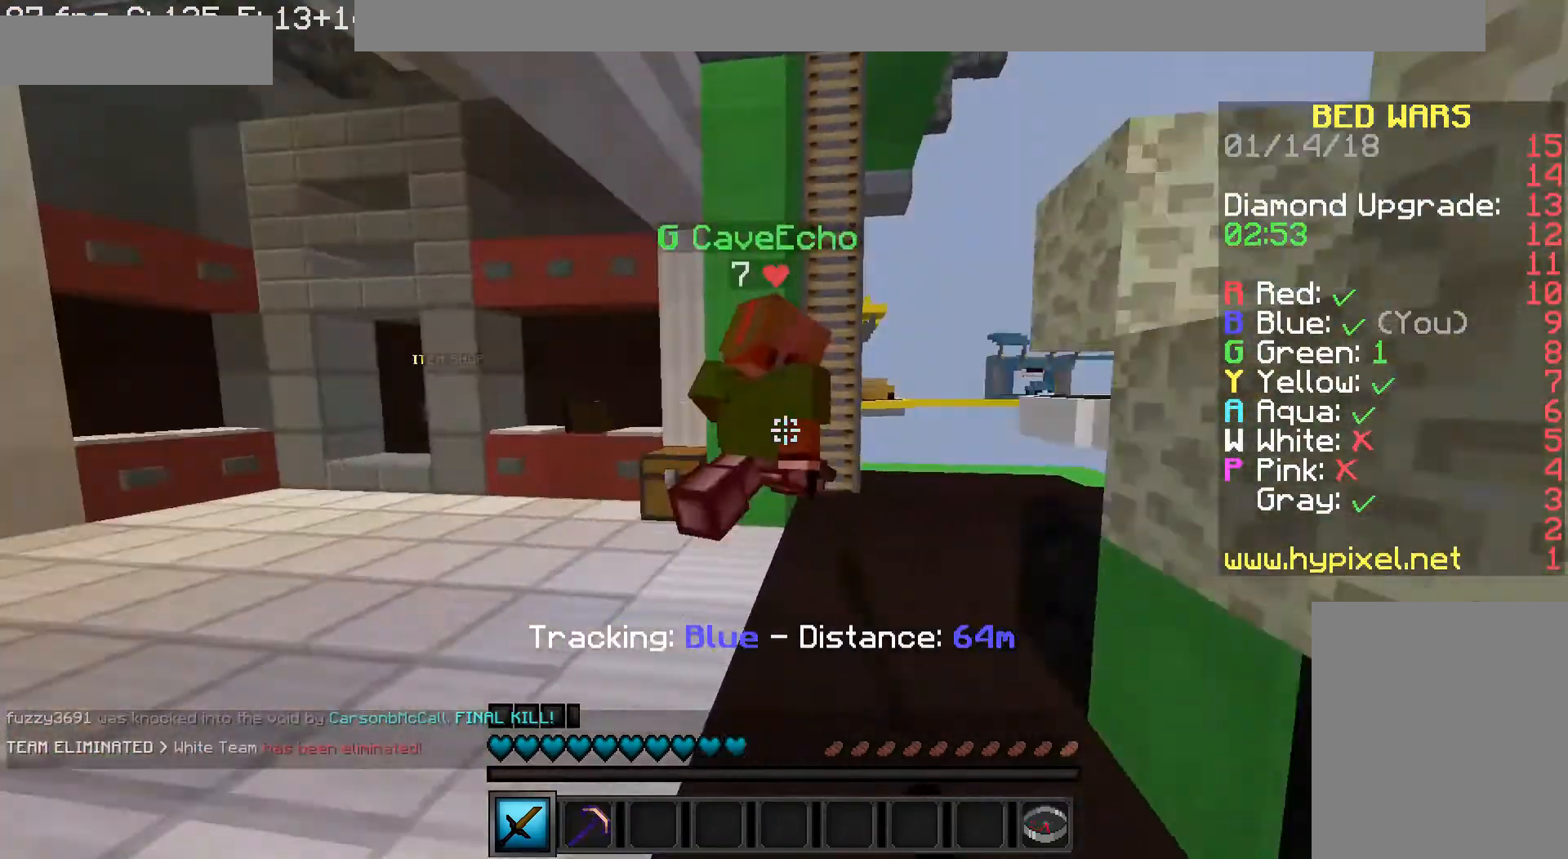
{"keys": ["w"], "mouse": ["left"], "events": [[40, "mouse_left", "up"], [120, "mouse_left", "down"], [200, "d", "up"], [200, "mouse_left", "up"], [280, "mouse_left", "down"], [400, "mouse_left", "up"], [480, "mouse_left", "down"]]}
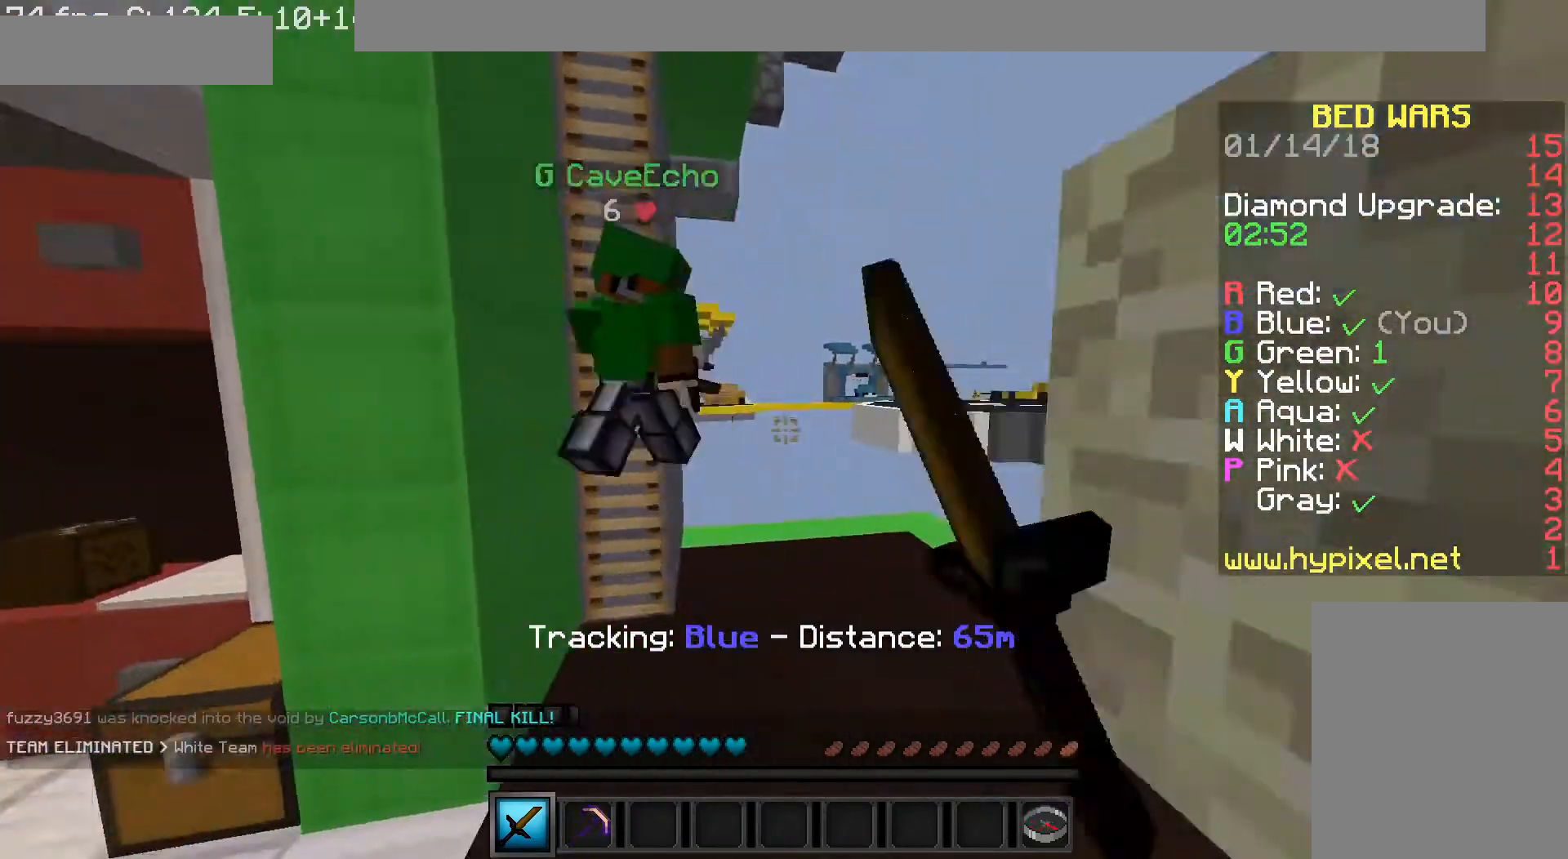
{"keys": ["d"], "mouse": ["left"], "events": [[40, "mouse_left", "up"], [160, "mouse_left", "down"], [200, "mouse_left", "up"], [280, "a", "down"], [280, "mouse_left", "down"], [360, "w", "up"], [400, "mouse_left", "up"], [400, "w", "down"], [440, "a", "up"], [440, "d", "down"], [440, "mouse_left", "down"], [440, "w", "up"]]}
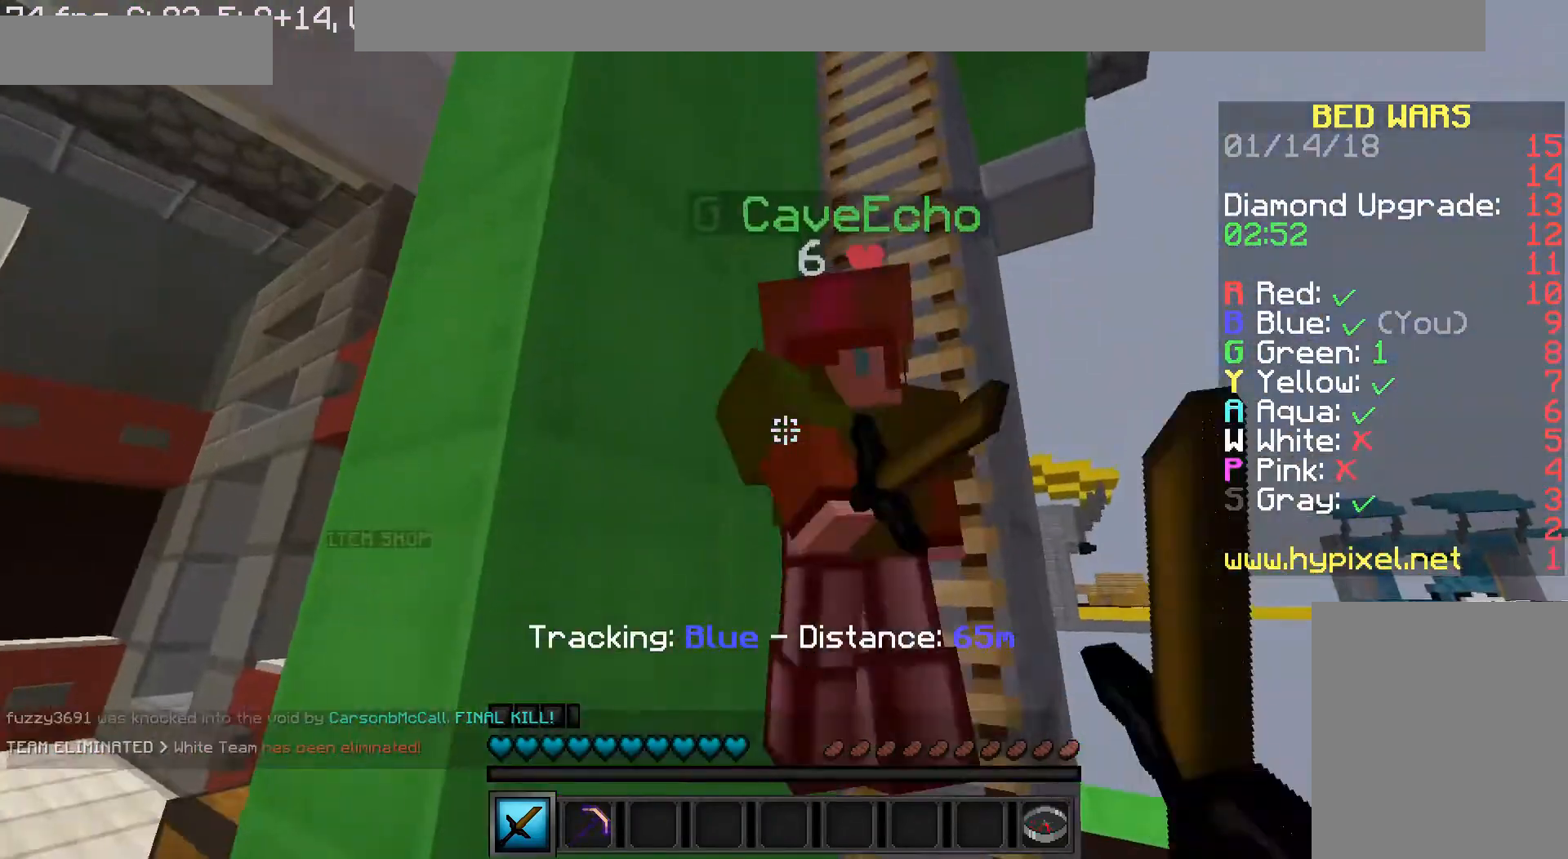
{"keys": ["d"], "mouse": [], "events": [[80, "mouse_left", "up"], [120, "w", "down"], [160, "mouse_left", "down"], [160, "mouse_right", "down"], [160, "w", "up"], [200, "mouse_left", "up"], [200, "mouse_right", "up"], [240, "s", "down"], [280, "a", "down"], [280, "mouse_right", "down"], [320, "d", "up"], [320, "mouse_left", "down"], [360, "mouse_left", "up"], [360, "mouse_right", "up"], [360, "s", "up"], [400, "d", "down"], [400, "mouse_left", "down"], [400, "mouse_right", "down"], [480, "a", "up"], [480, "mouse_left", "up"], [480, "mouse_right", "up"]]}
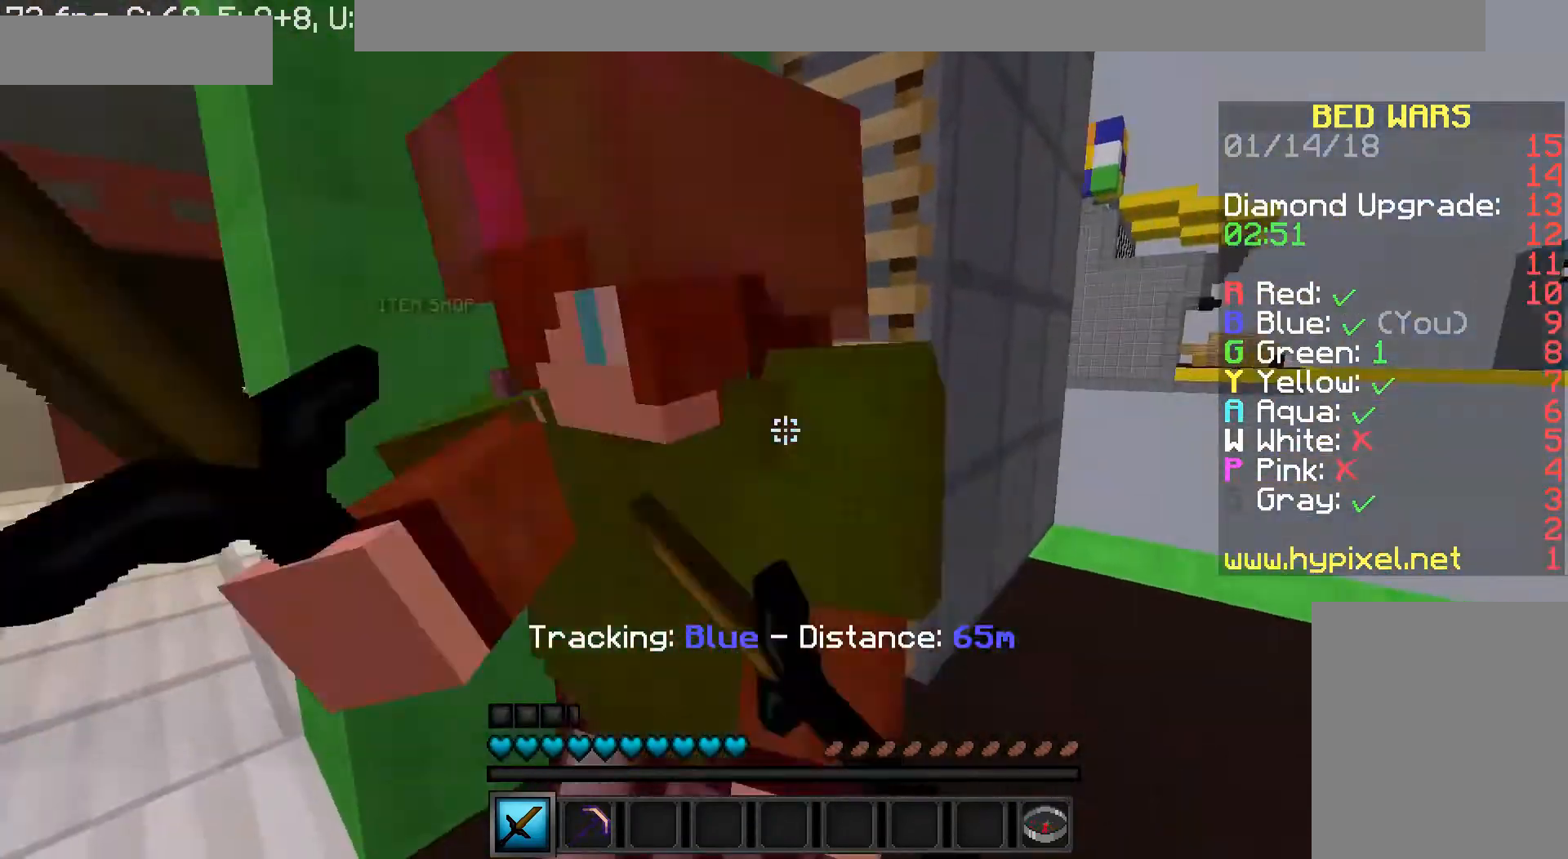
{"keys": ["a"], "mouse": ["left", "right"], "events": [[40, "mouse_left", "down"], [40, "mouse_right", "down"], [80, "mouse_left", "up"], [80, "mouse_right", "up"], [160, "s", "down"], [200, "mouse_left", "down"], [200, "mouse_right", "down"], [240, "a", "down"], [240, "d", "up"], [240, "mouse_left", "up"], [240, "mouse_right", "up"], [360, "mouse_left", "down"], [360, "mouse_right", "down"], [400, "mouse_left", "up"], [400, "mouse_right", "up"], [440, "mouse_left", "down"], [440, "s", "up"], [480, "mouse_right", "down"]]}
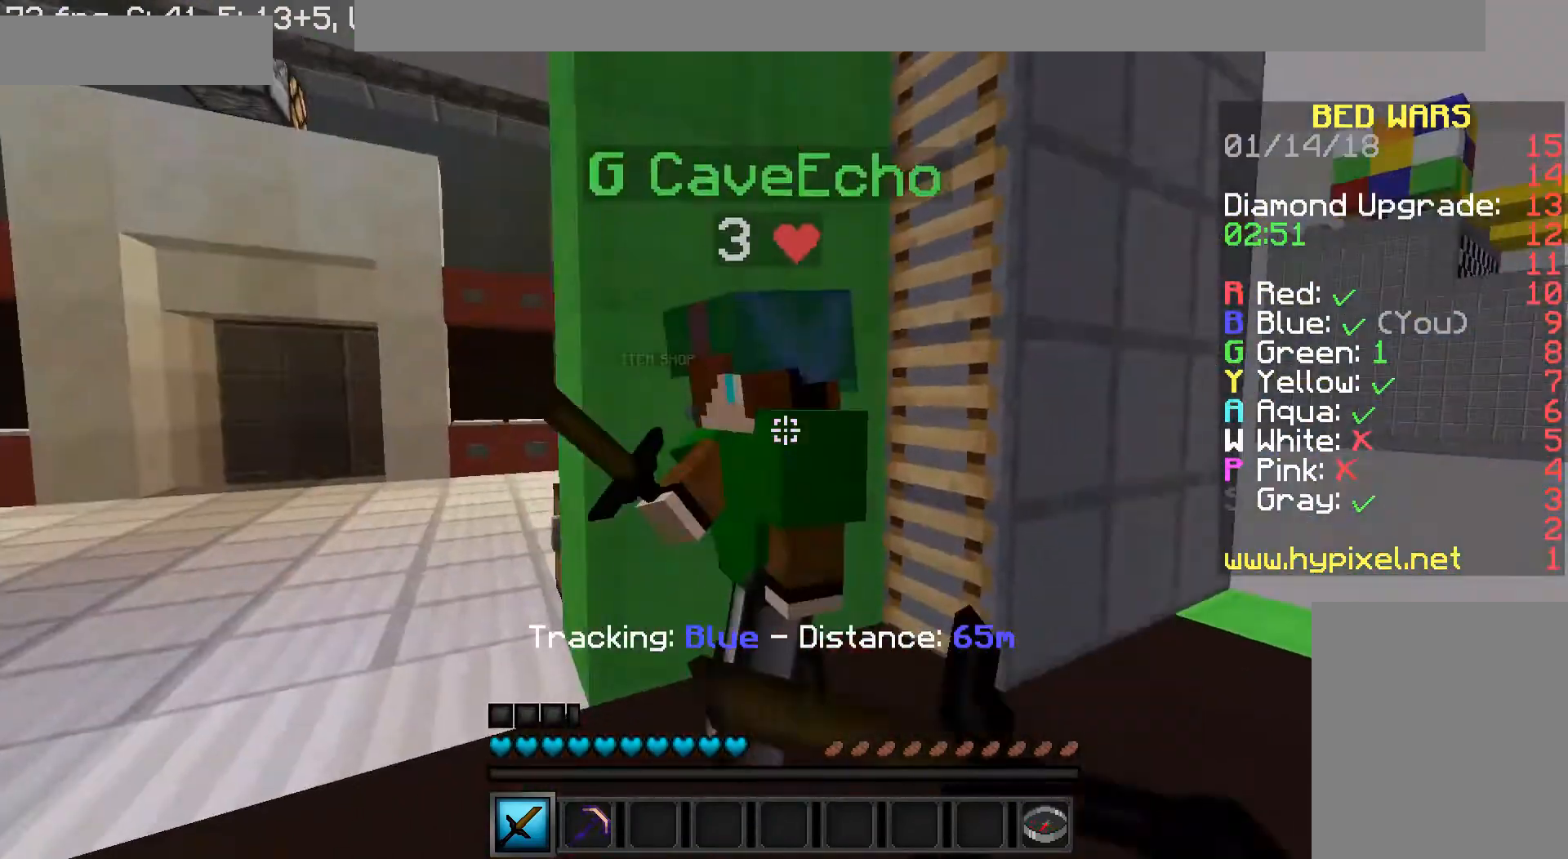
{"keys": ["d", "w"], "mouse": [], "events": [[80, "mouse_left", "up"], [80, "mouse_right", "up"], [120, "d", "down"], [120, "w", "down"], [160, "a", "up"], [160, "mouse_left", "down"], [160, "mouse_right", "down"], [200, "mouse_left", "up"], [200, "mouse_right", "up"], [280, "mouse_left", "down"], [280, "mouse_right", "down"], [360, "a", "down"], [360, "mouse_left", "up"], [360, "mouse_right", "up"], [520, "a", "up"]]}
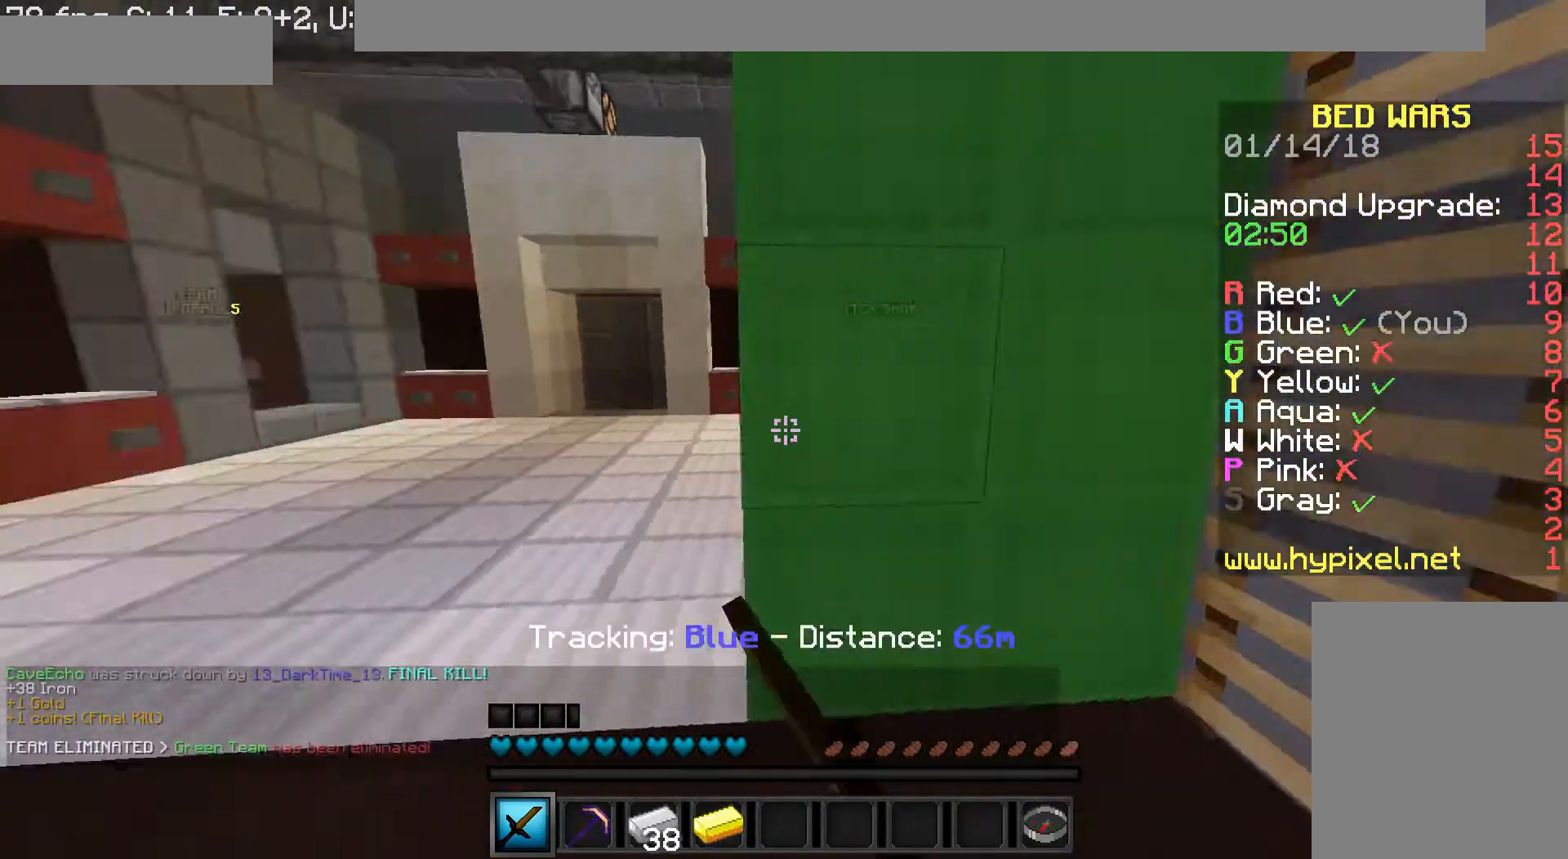
{"keys": ["w"], "mouse": [], "events": [[80, "a", "down"], [160, "d", "up"], [440, "a", "up"]]}
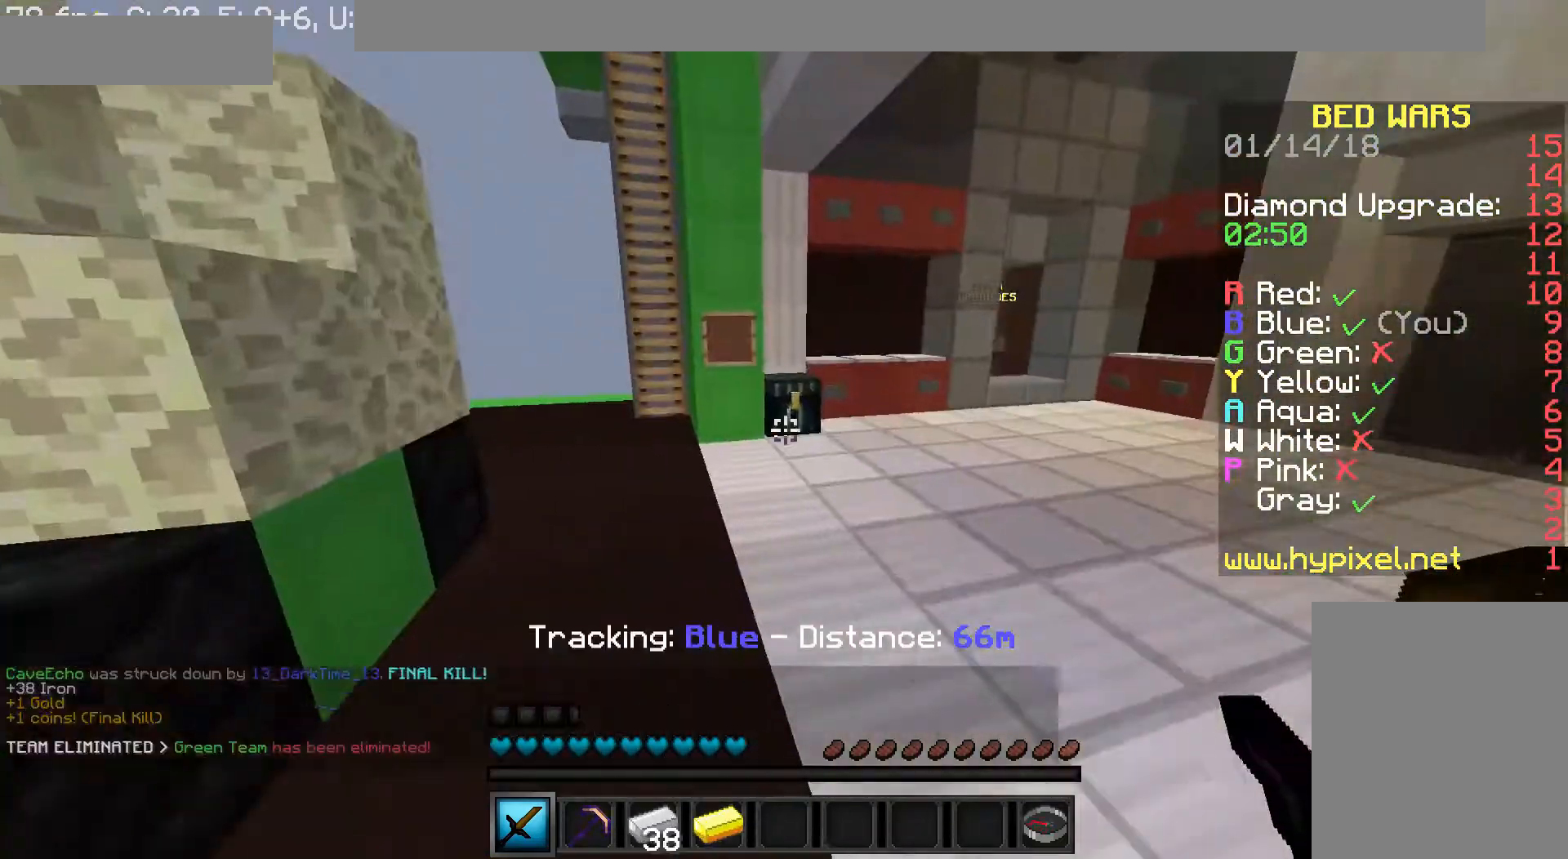
{"keys": ["w"], "mouse": [], "events": [[120, "d", "down"], [160, "d", "up"], [200, "d", "down"], [400, "d", "up"]]}
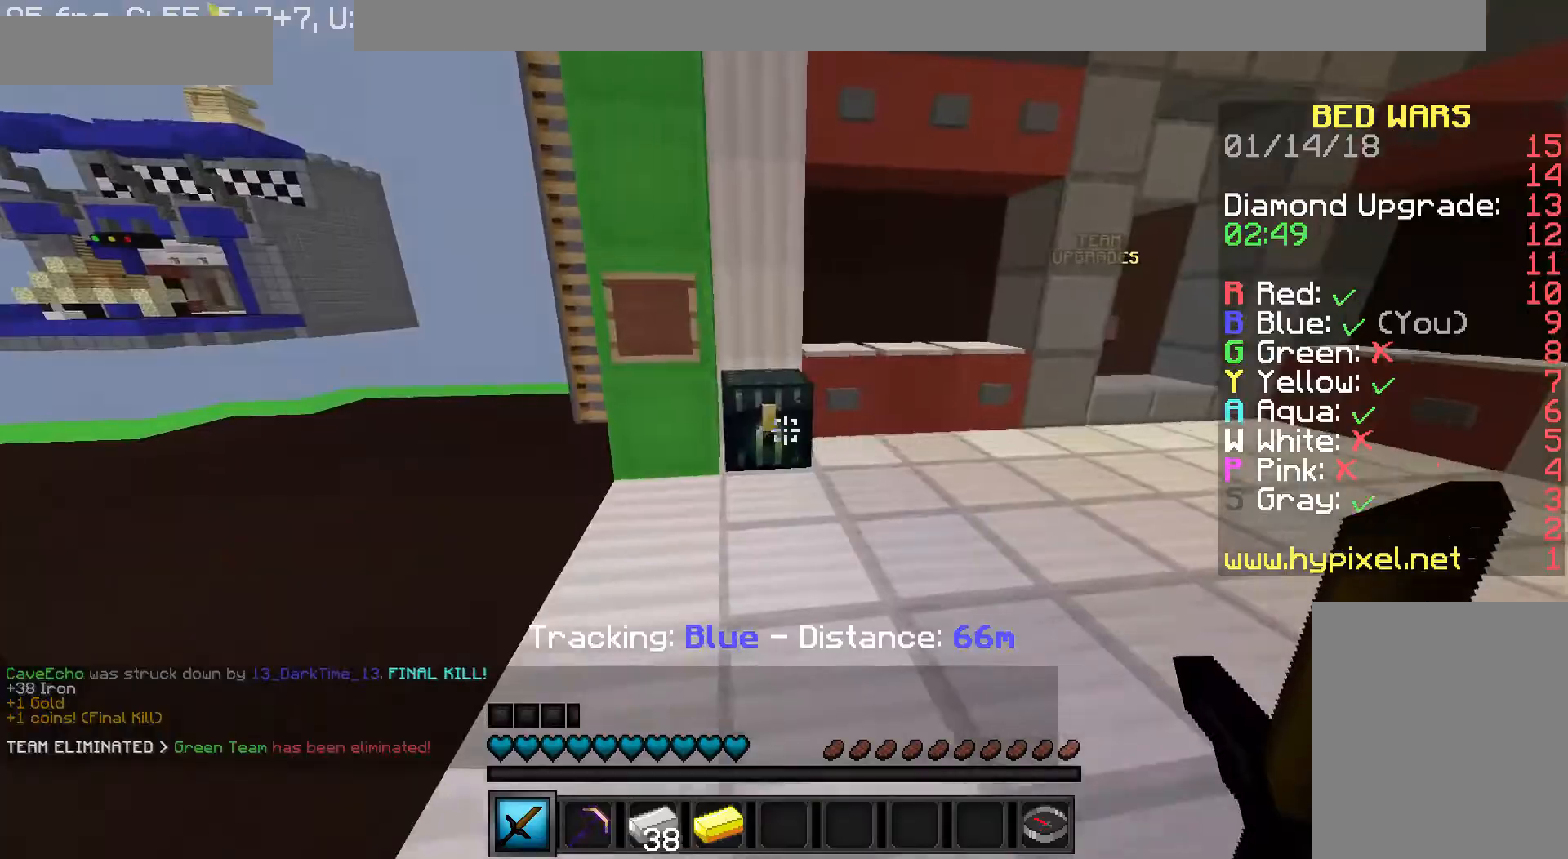
{"keys": ["w"], "mouse": ["right"]}
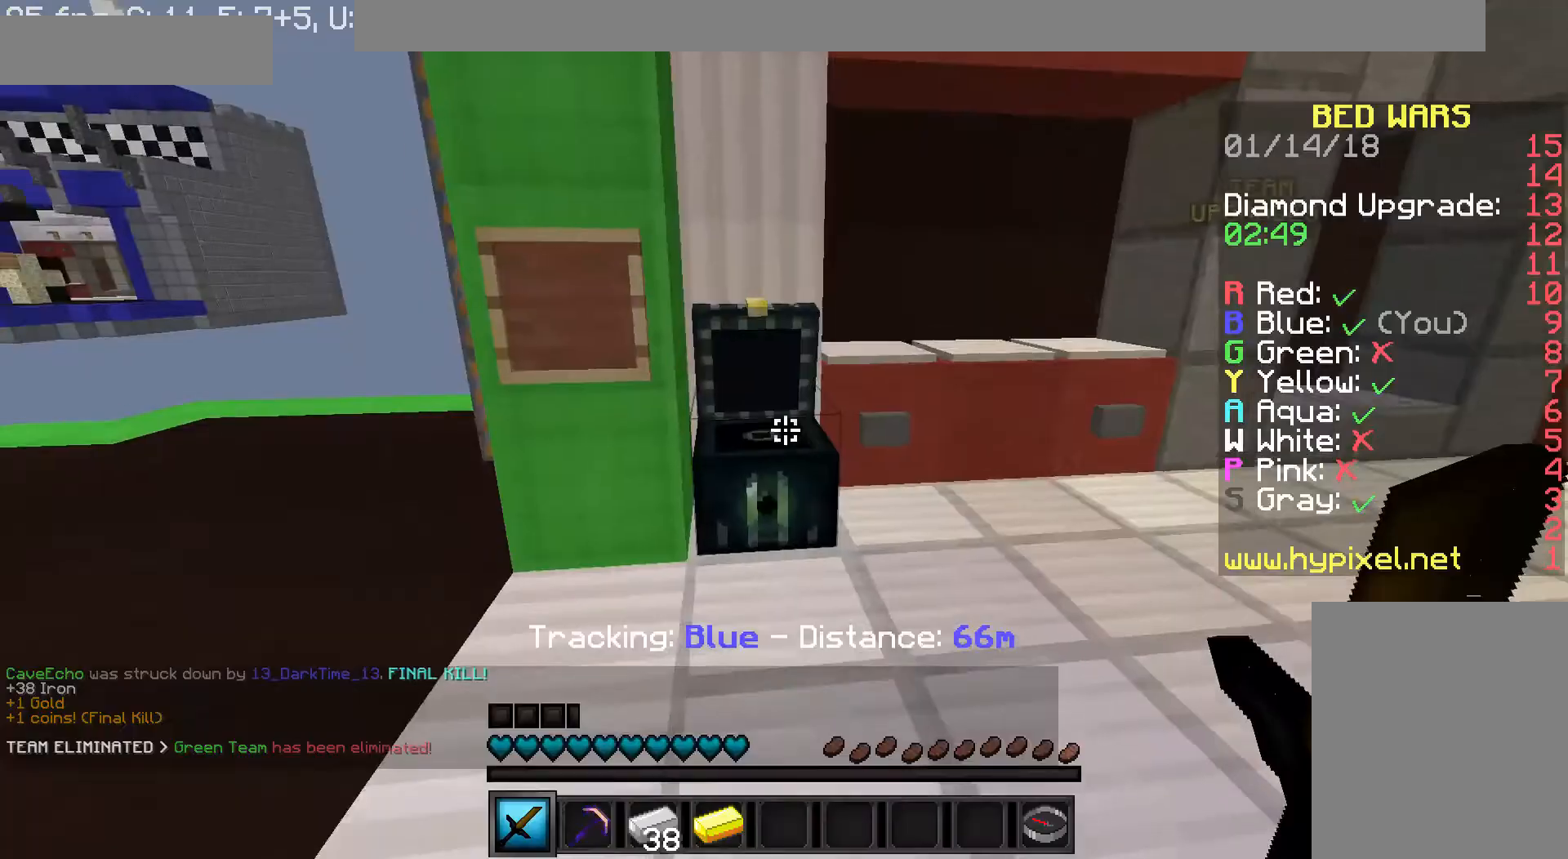
{"keys": ["d", "w"], "mouse": [], "events": [[80, "a", "down"], [280, "a", "up"], [320, "mouse_right", "up"], [400, "d", "down"]]}